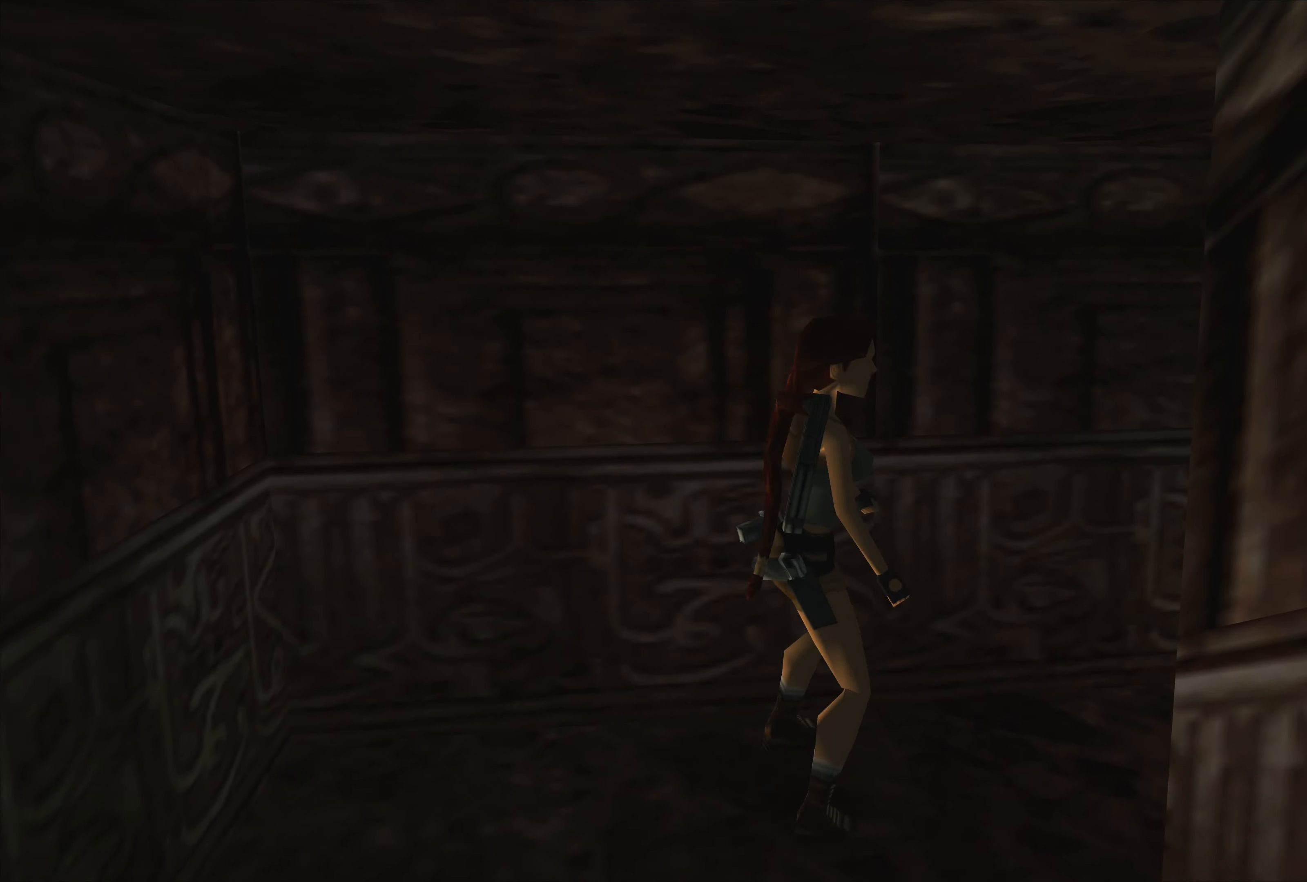
Gameplay with a controller (PlayStation layout); each line is a JSON object with the inputs held at the frame after it. "events" lists button and stick changes between this image and that frame as [ms after this image, input, new state], when the widget could be followed in between. Not read: L2 L3 R2 R3.
{"buttons": [], "left_stick": "up", "right_stick": "center", "events": [[17, "left_stick", "up"]]}
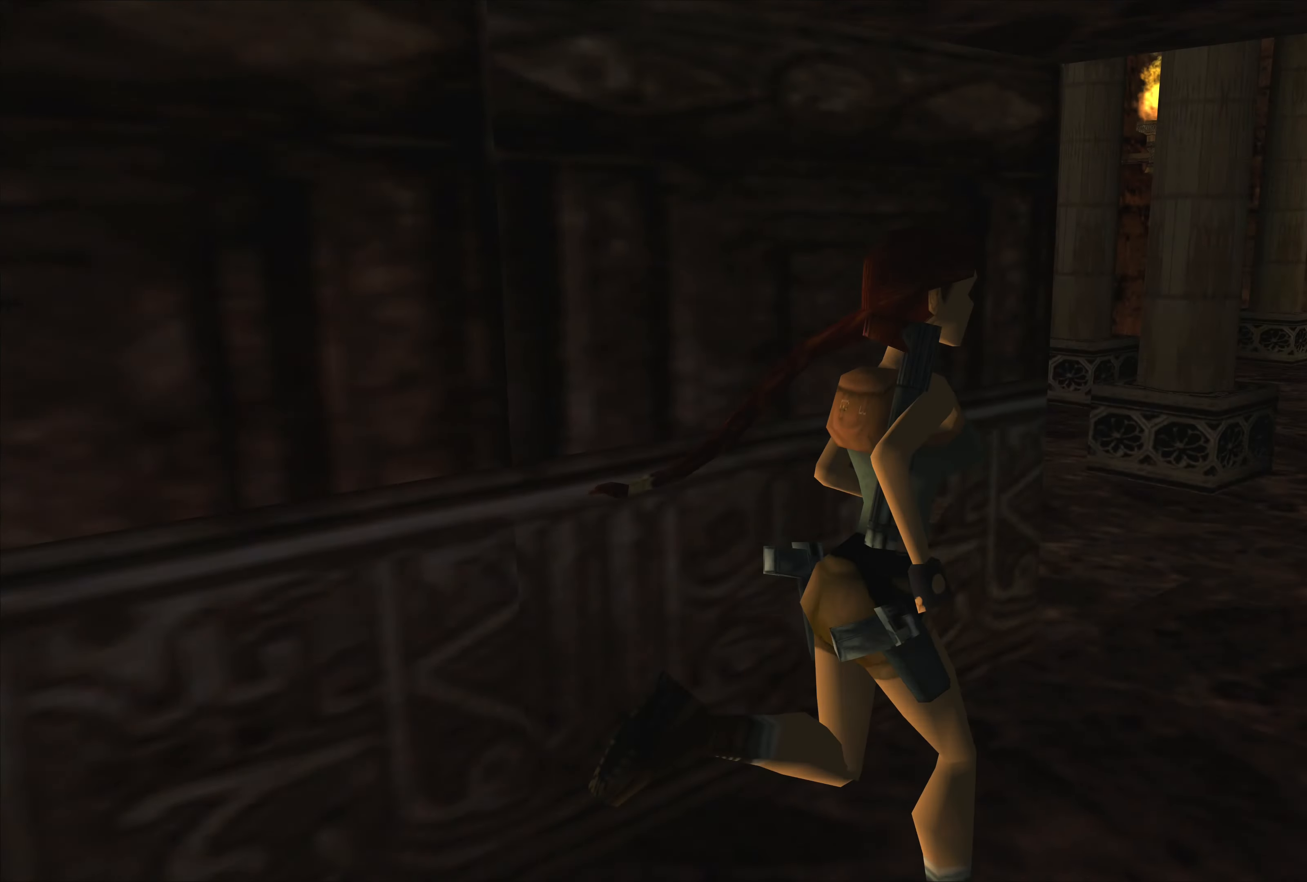
{"buttons": [], "left_stick": "up-left", "right_stick": "center", "events": [[167, "left_stick", "up-left"]]}
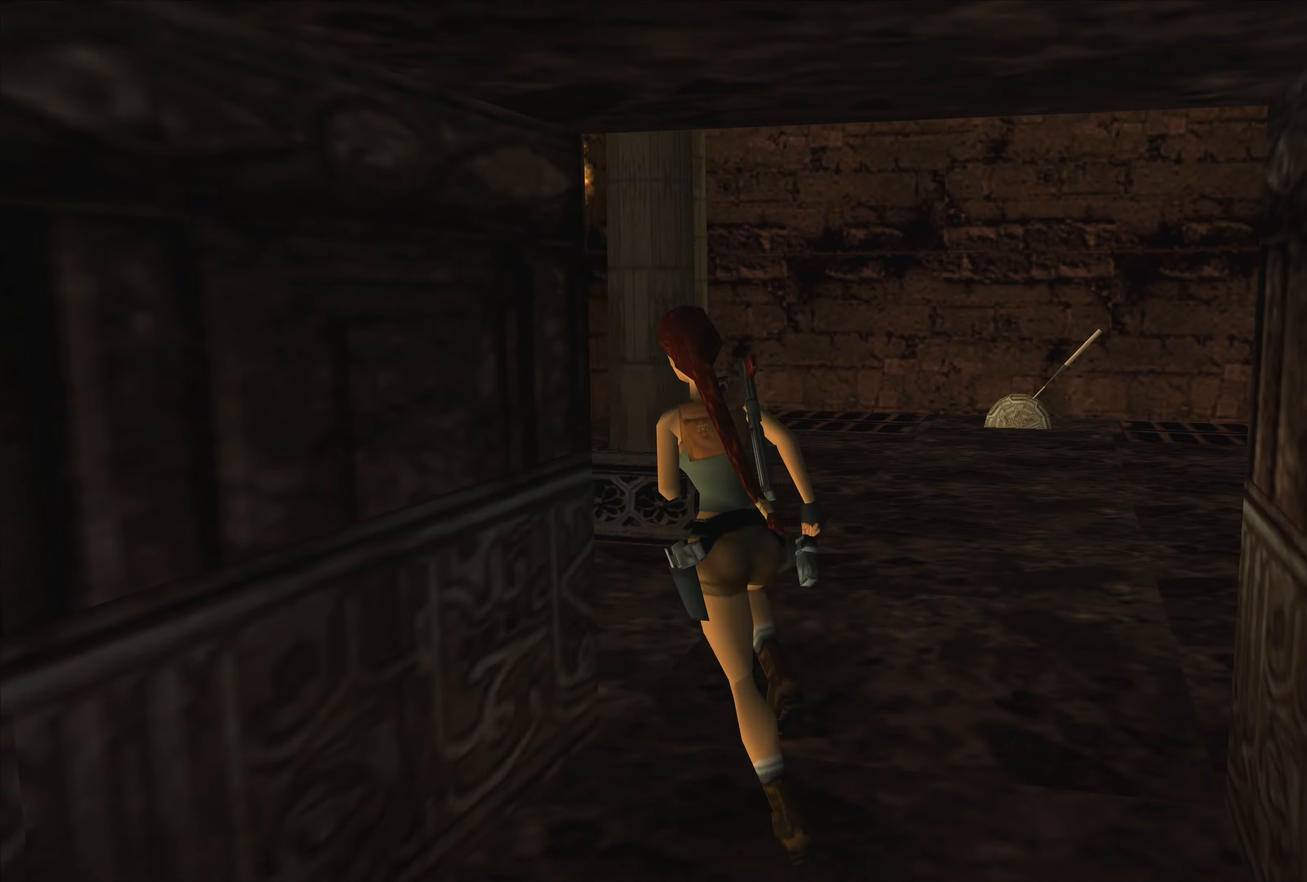
{"buttons": [], "left_stick": "up-right", "right_stick": "center", "events": [[117, "left_stick", "up-right"]]}
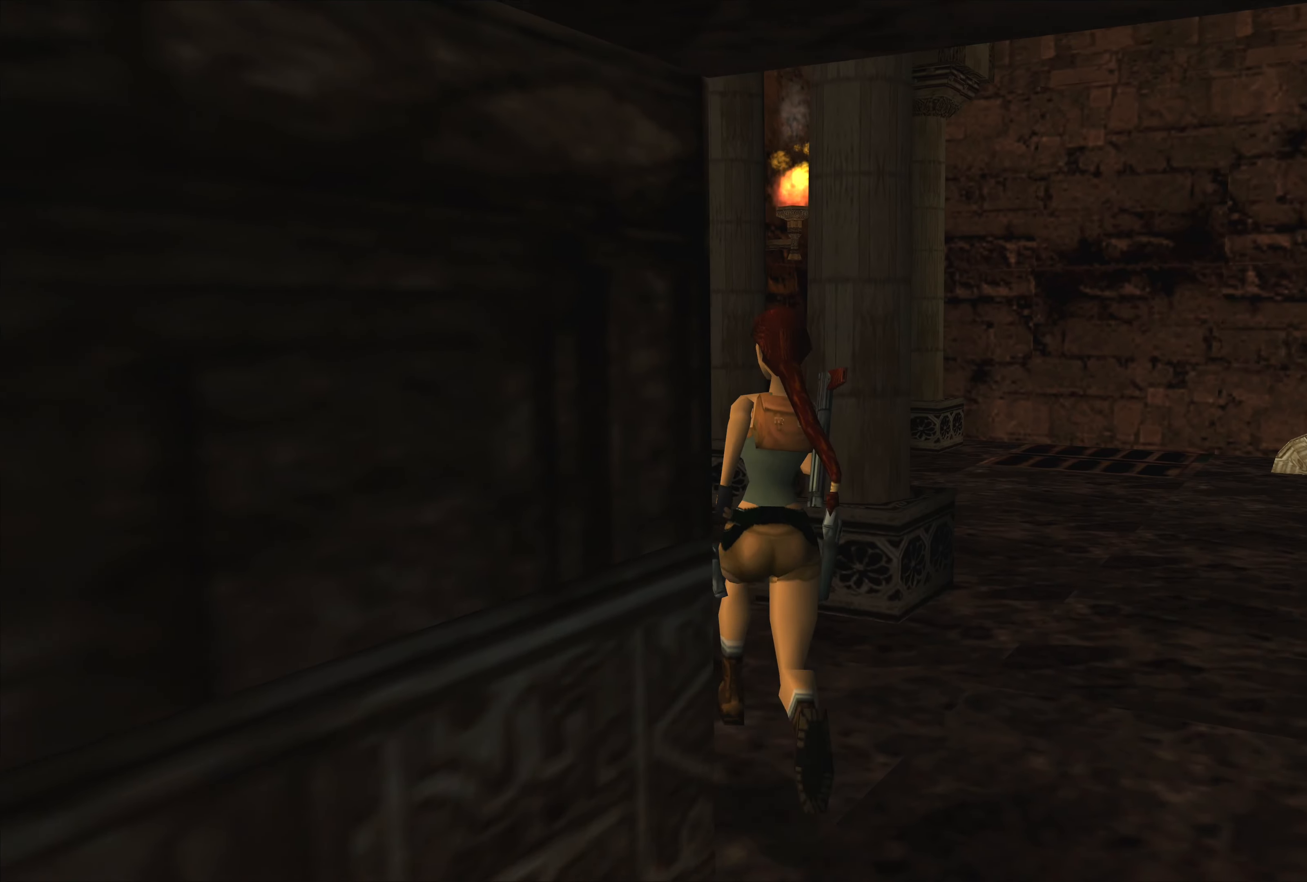
{"buttons": [], "left_stick": "right", "right_stick": "center", "events": [[84, "left_stick", "right"]]}
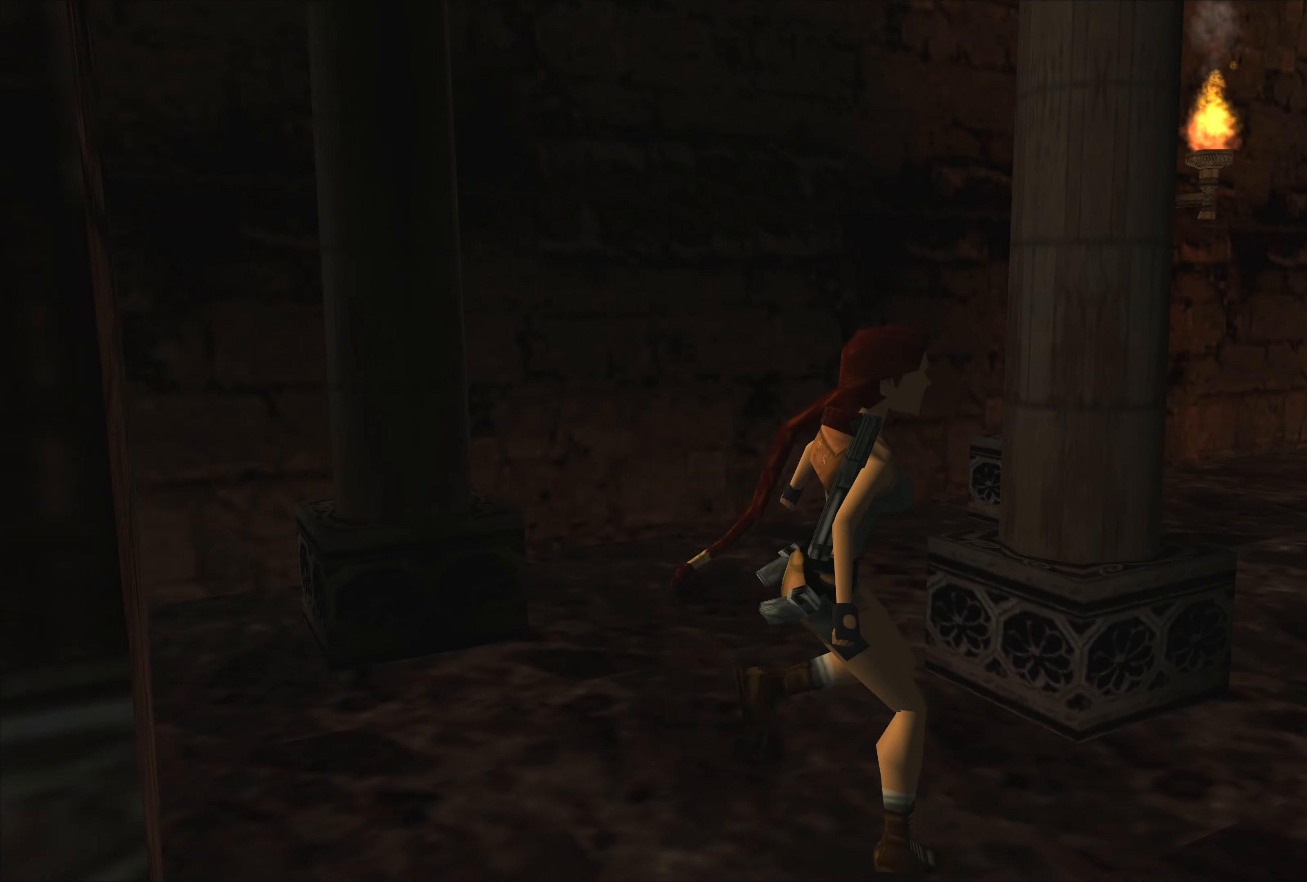
{"buttons": [], "left_stick": "up", "right_stick": "center", "events": [[34, "left_stick", "up-right"], [234, "left_stick", "up"]]}
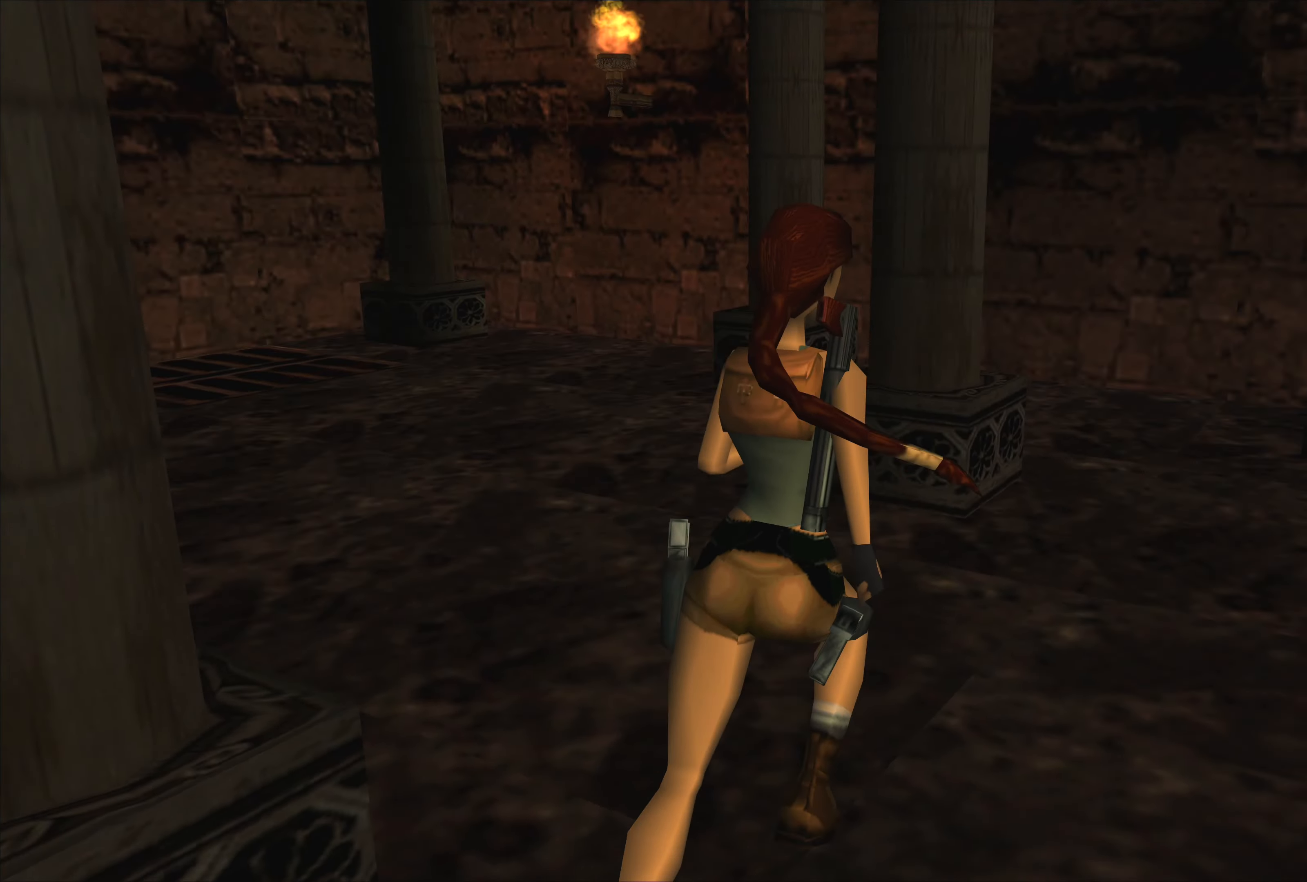
{"buttons": [], "left_stick": "up-left", "right_stick": "center", "events": [[200, "left_stick", "up-left"]]}
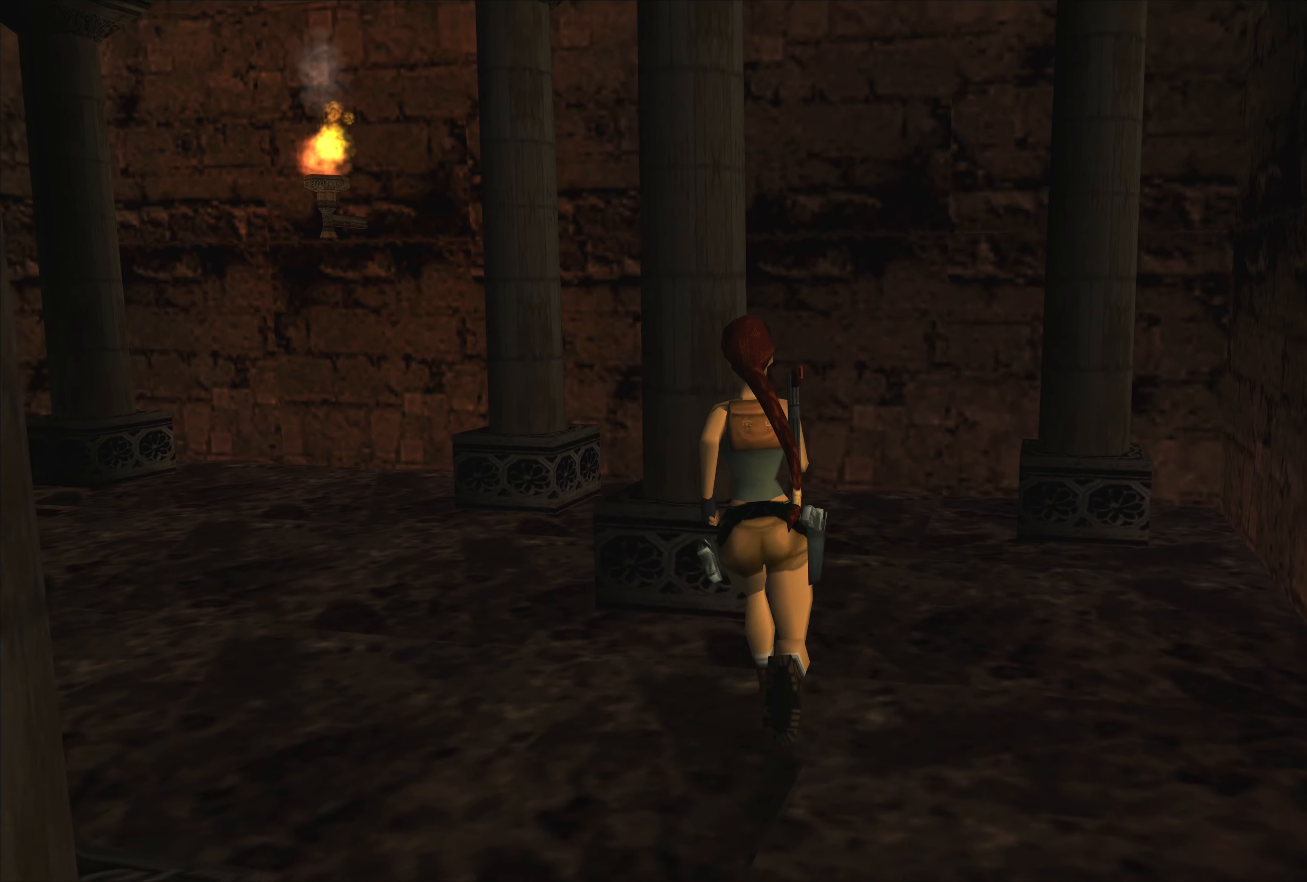
{"buttons": [], "left_stick": "up-left", "right_stick": "center", "events": []}
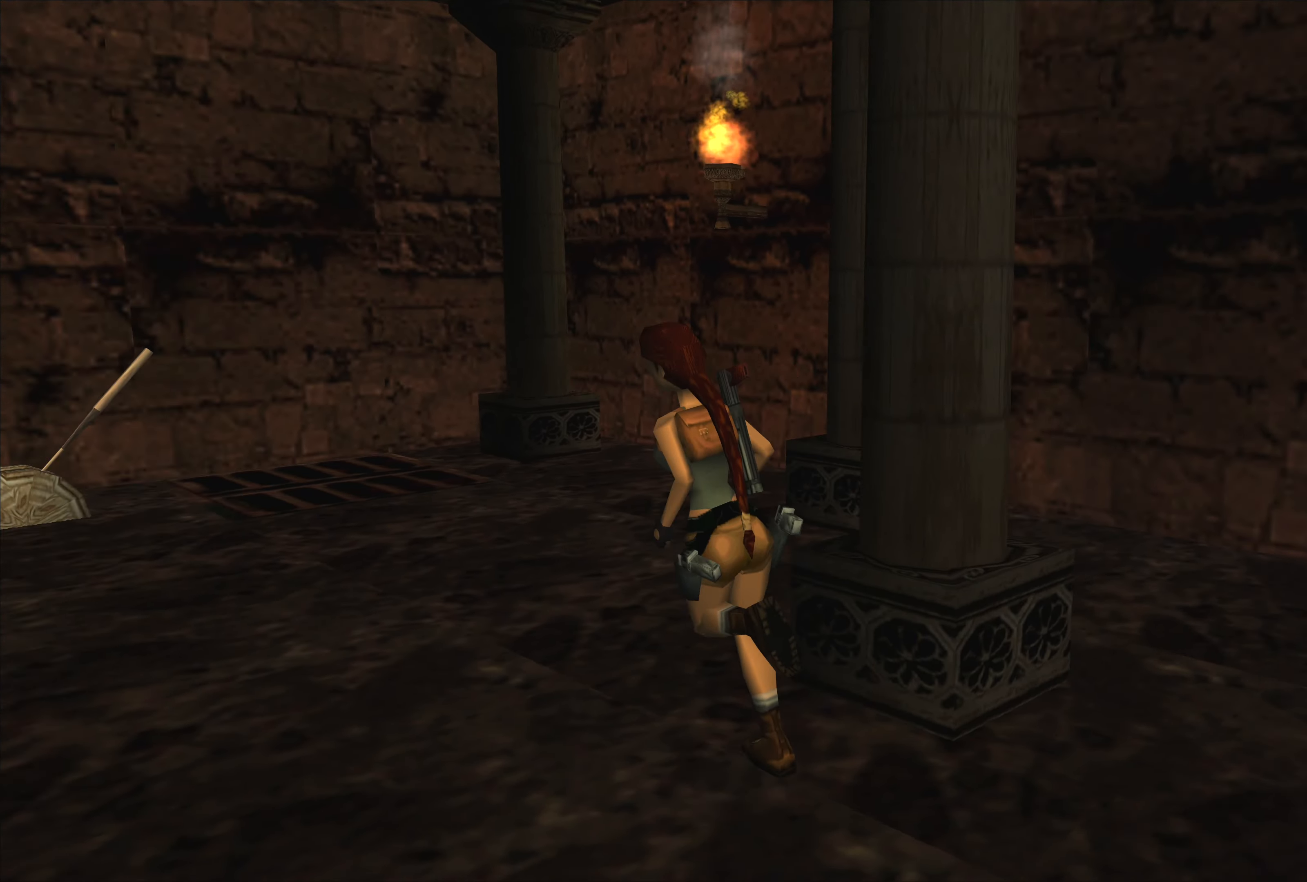
{"buttons": [], "left_stick": "up-right", "right_stick": "center", "events": [[17, "left_stick", "up"], [150, "left_stick", "up-right"]]}
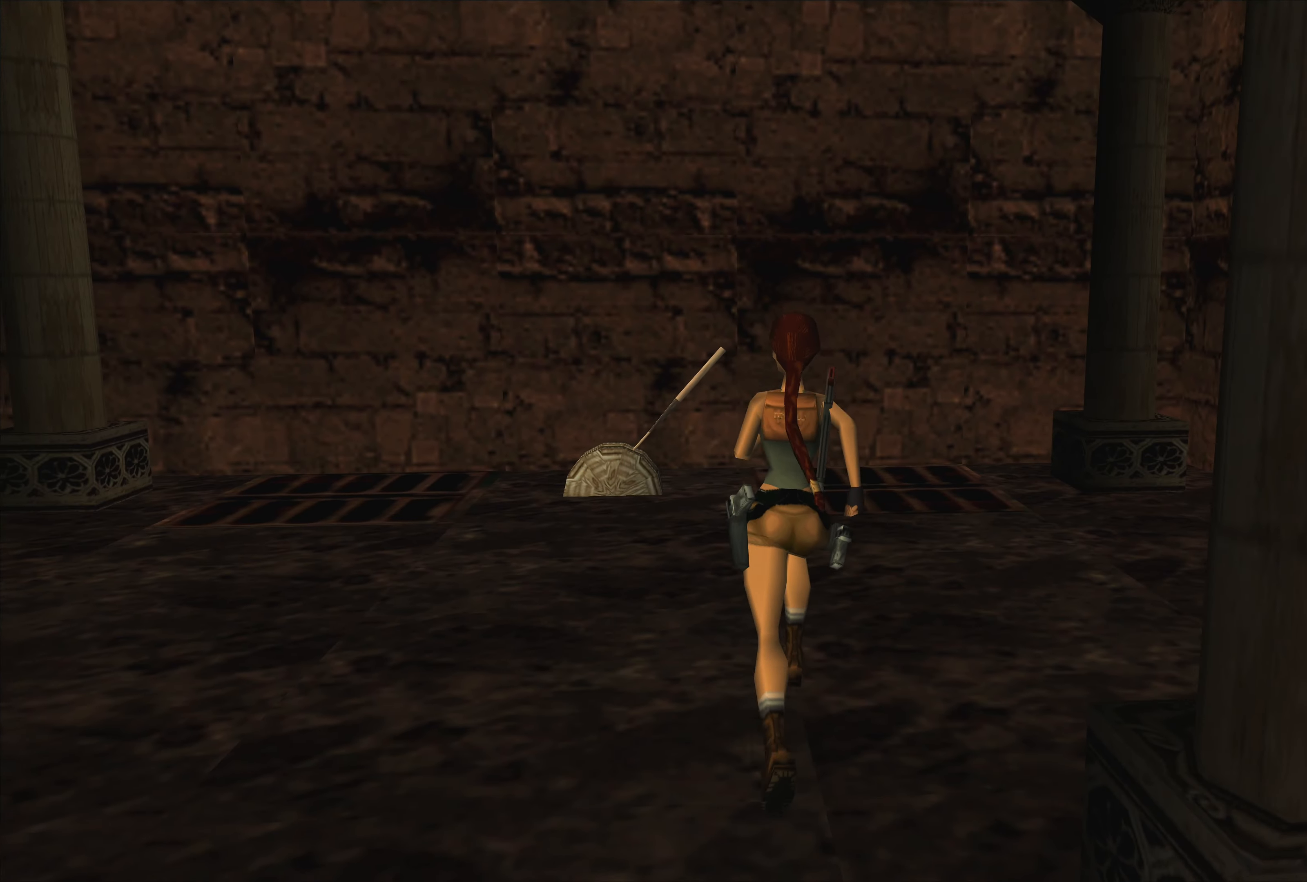
{"buttons": [], "left_stick": "up", "right_stick": "center", "events": [[184, "left_stick", "up"]]}
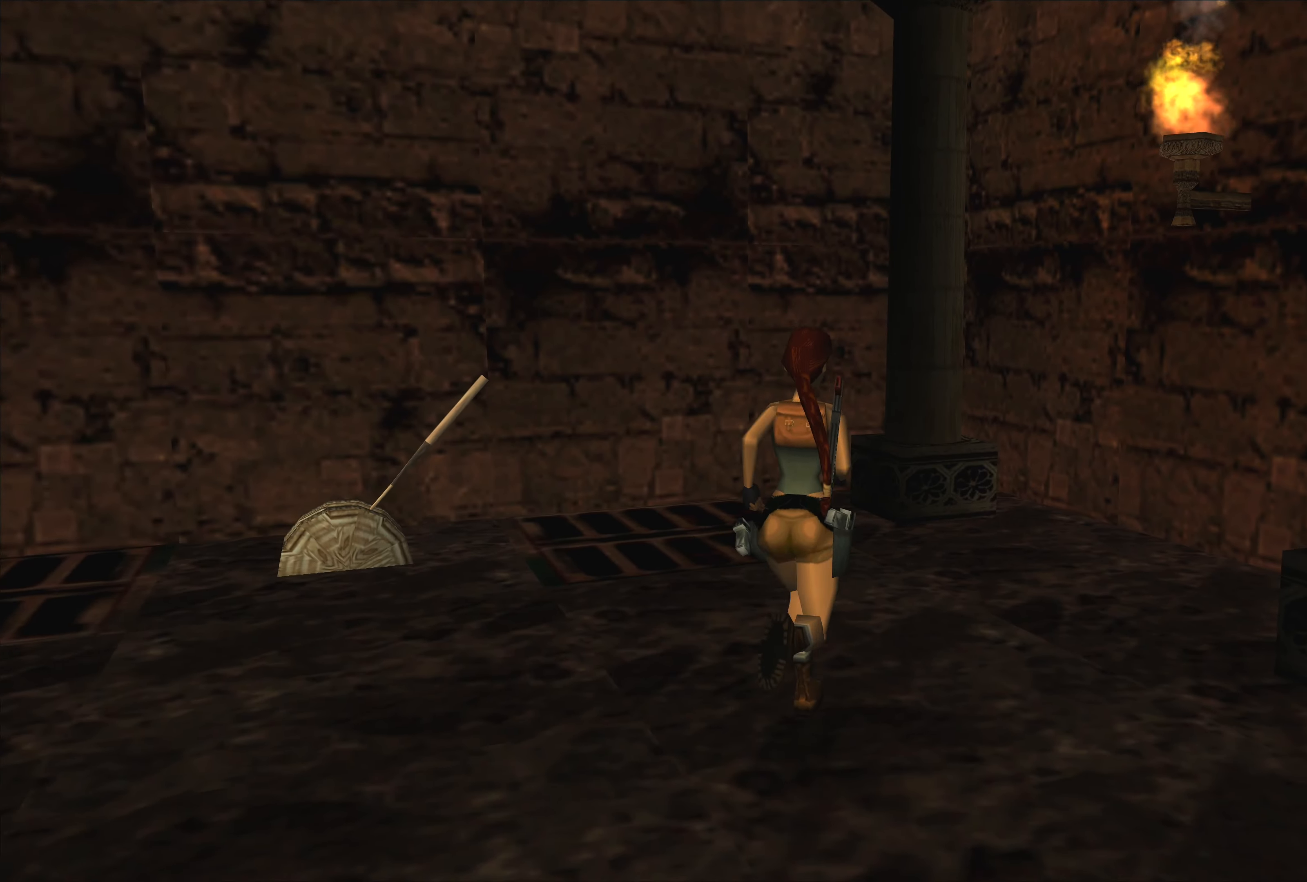
{"buttons": [], "left_stick": "up", "right_stick": "center", "events": []}
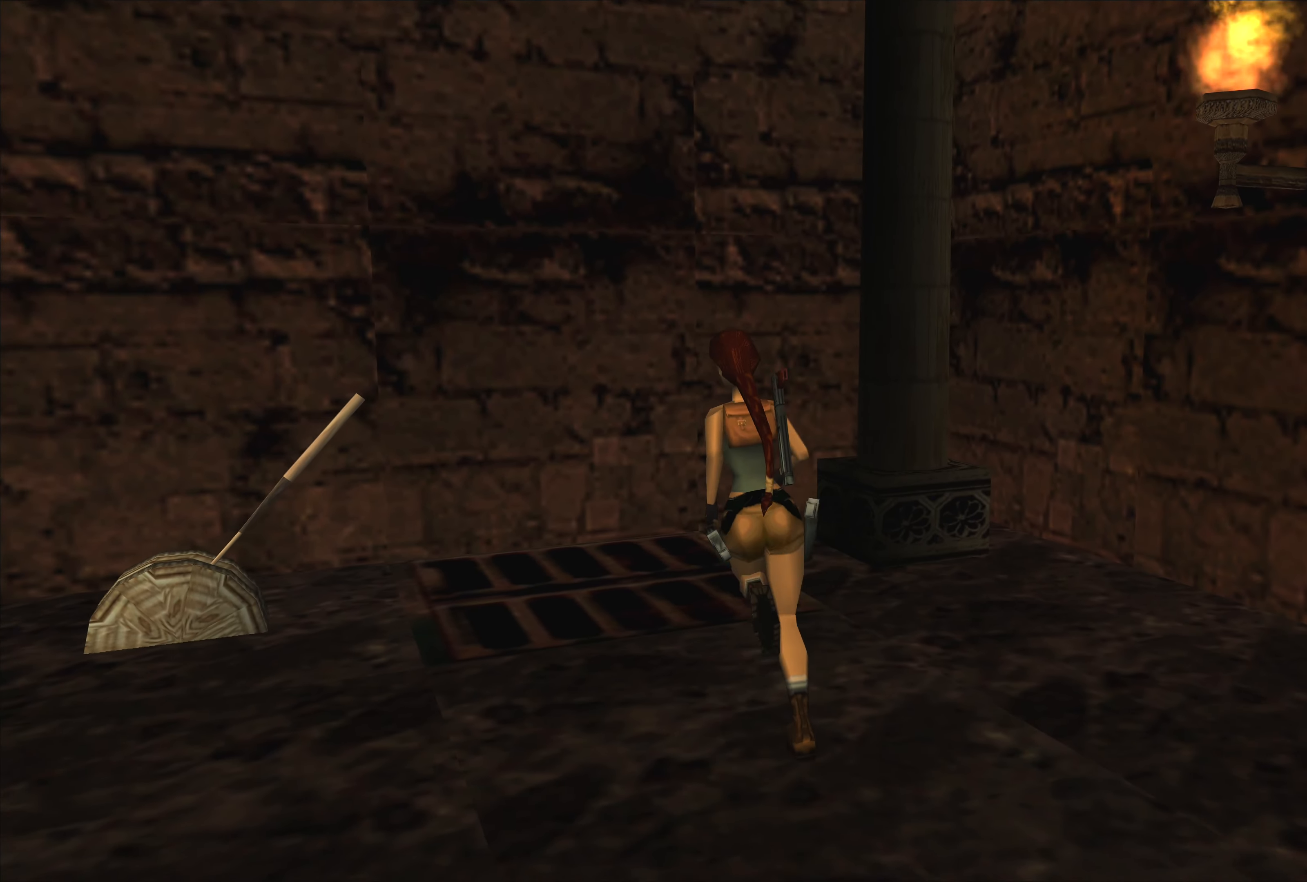
{"buttons": [], "left_stick": "up", "right_stick": "center", "events": []}
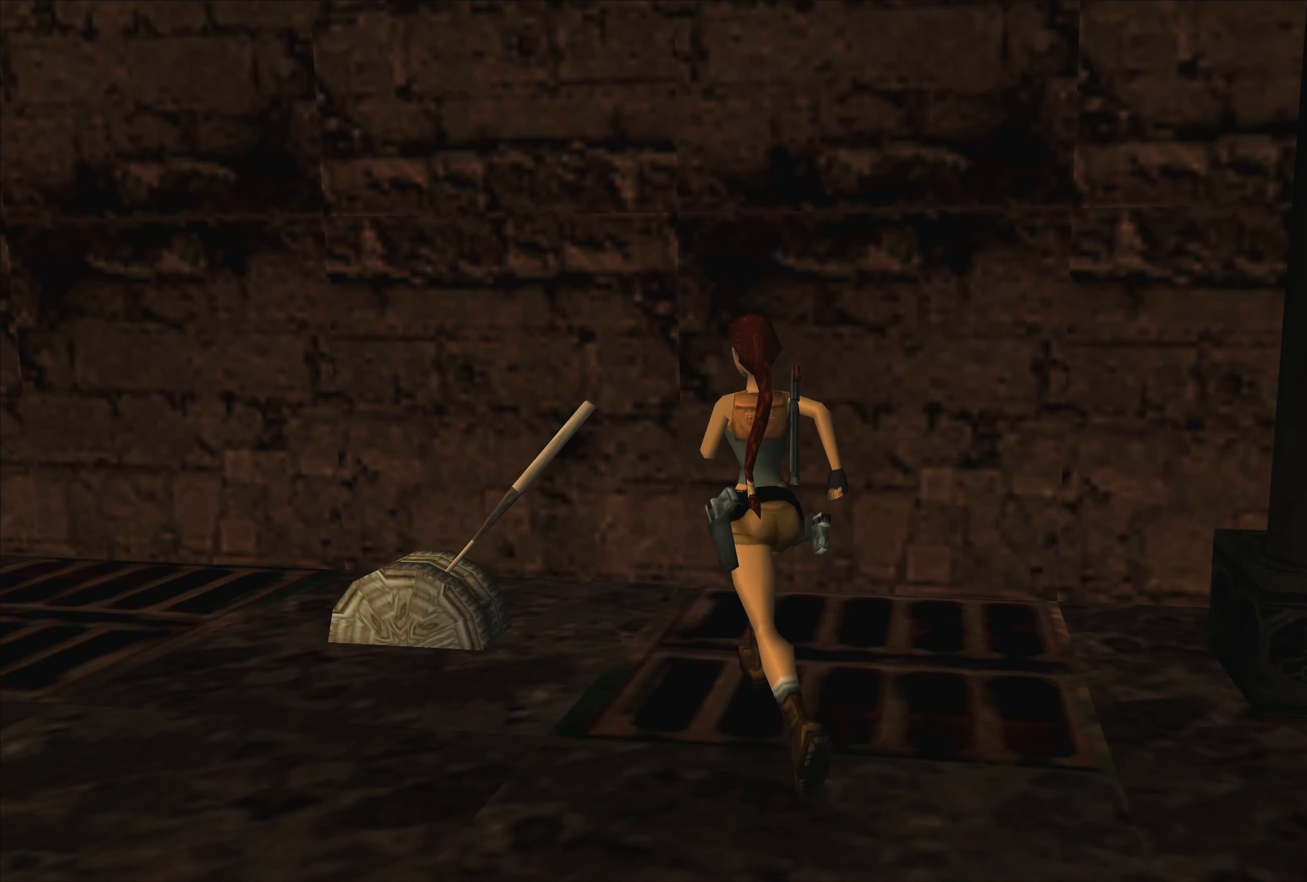
{"buttons": [], "left_stick": "down-left", "right_stick": "center", "events": [[50, "left_stick", "center"], [134, "left_stick", "left"], [200, "left_stick", "down-left"]]}
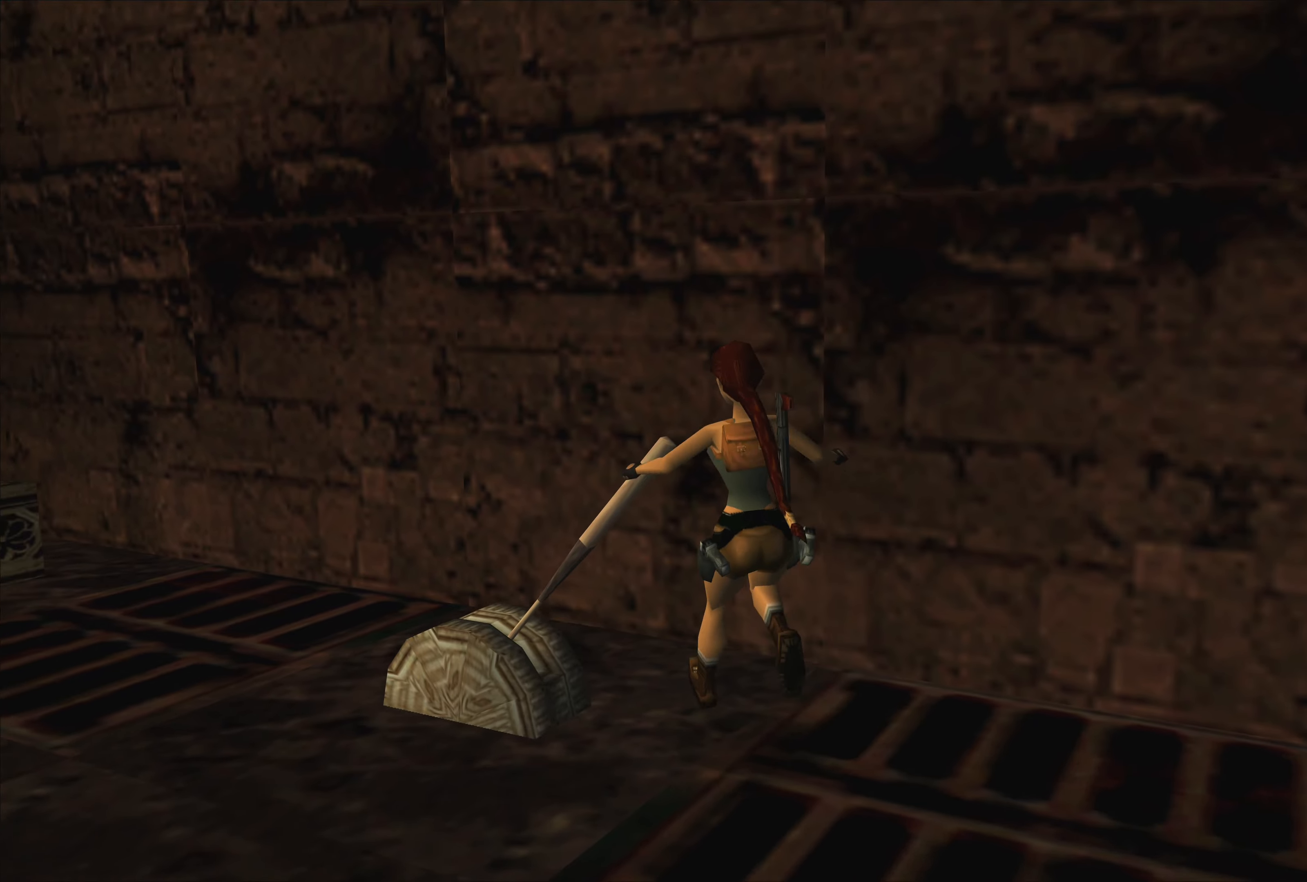
{"buttons": [], "left_stick": "center", "right_stick": "center", "events": [[383, "left_stick", "center"]]}
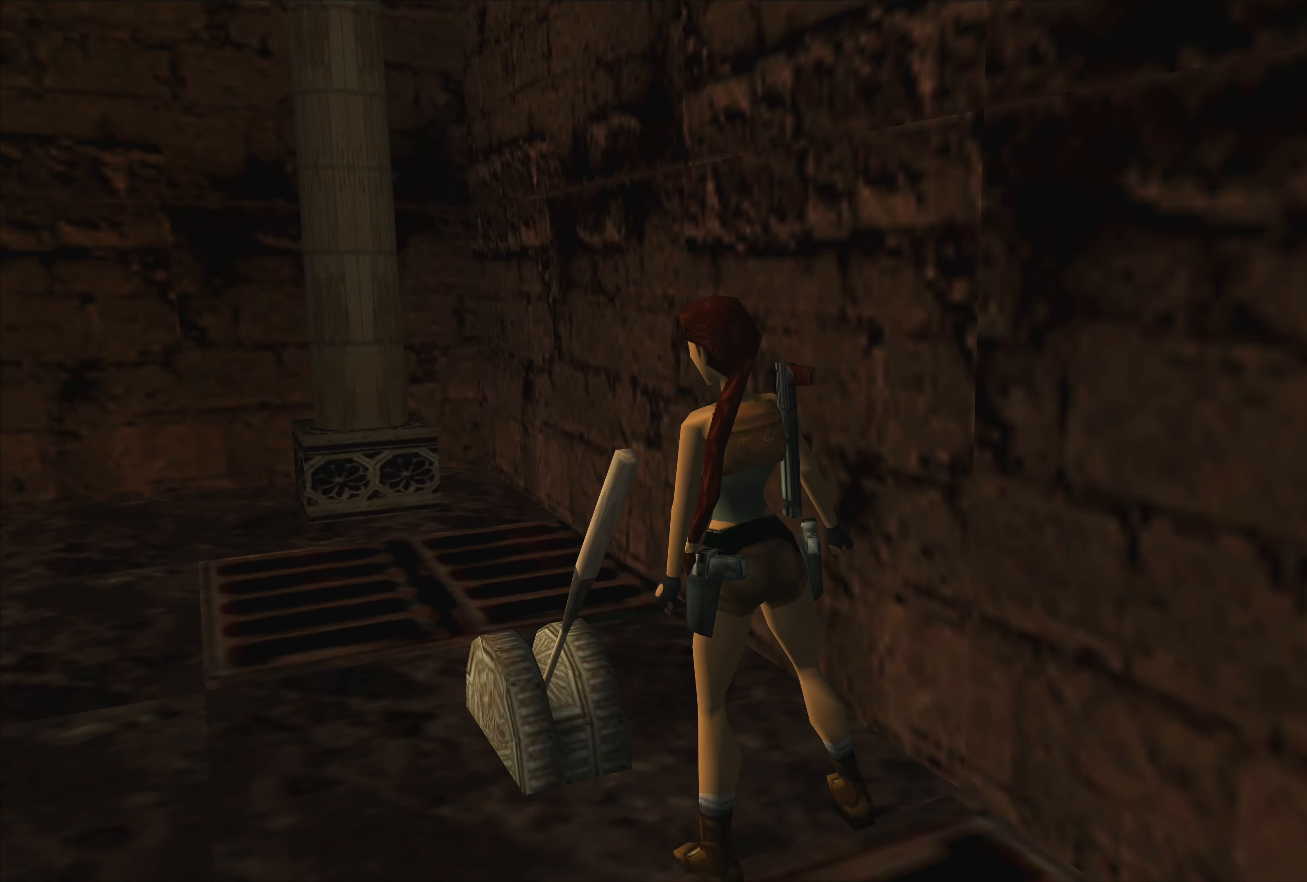
{"buttons": ["CROSS"], "left_stick": "center", "right_stick": "center", "events": [[50, "CROSS", "down"]]}
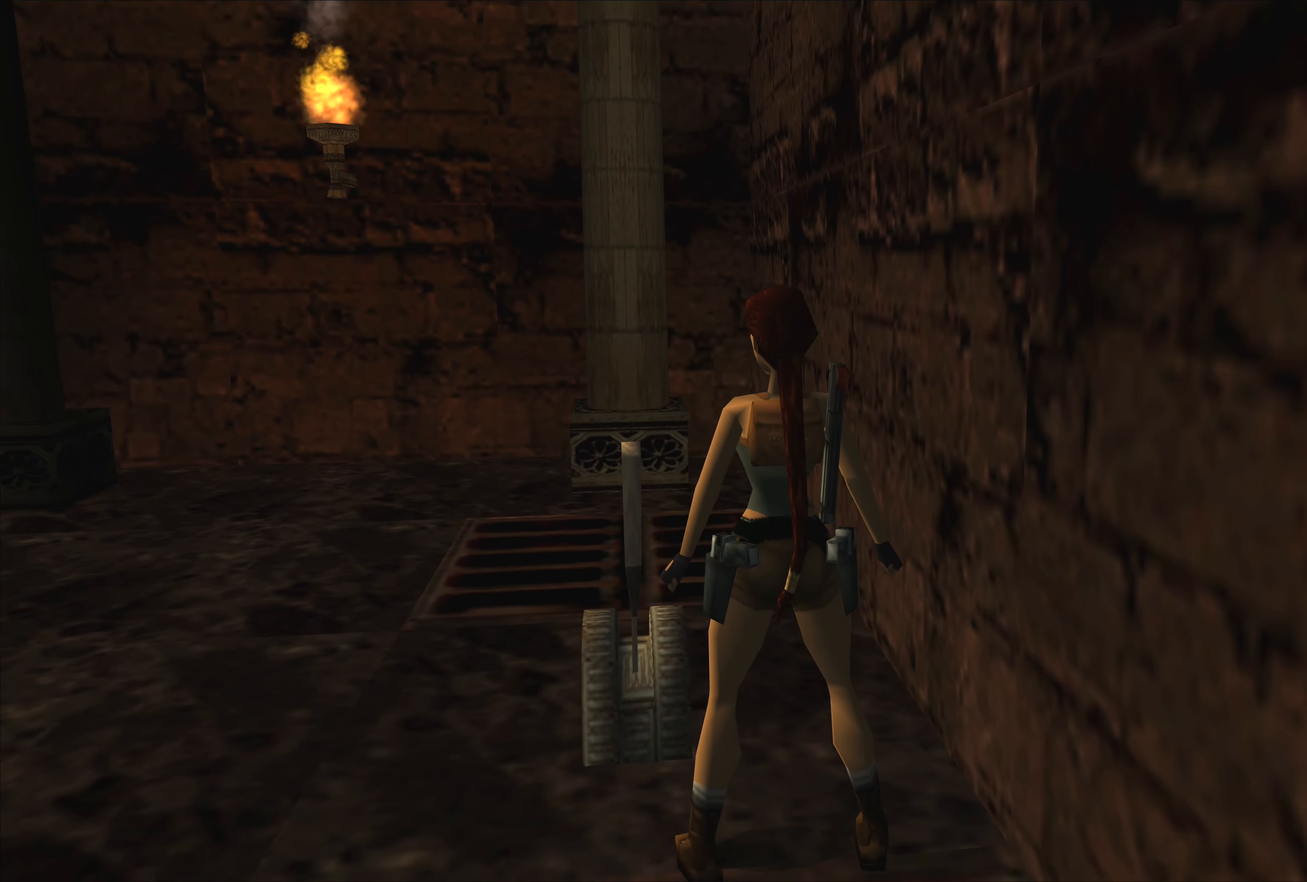
{"buttons": [], "left_stick": "down", "right_stick": "center", "events": [[400, "CROSS", "up"], [433, "left_stick", "down"]]}
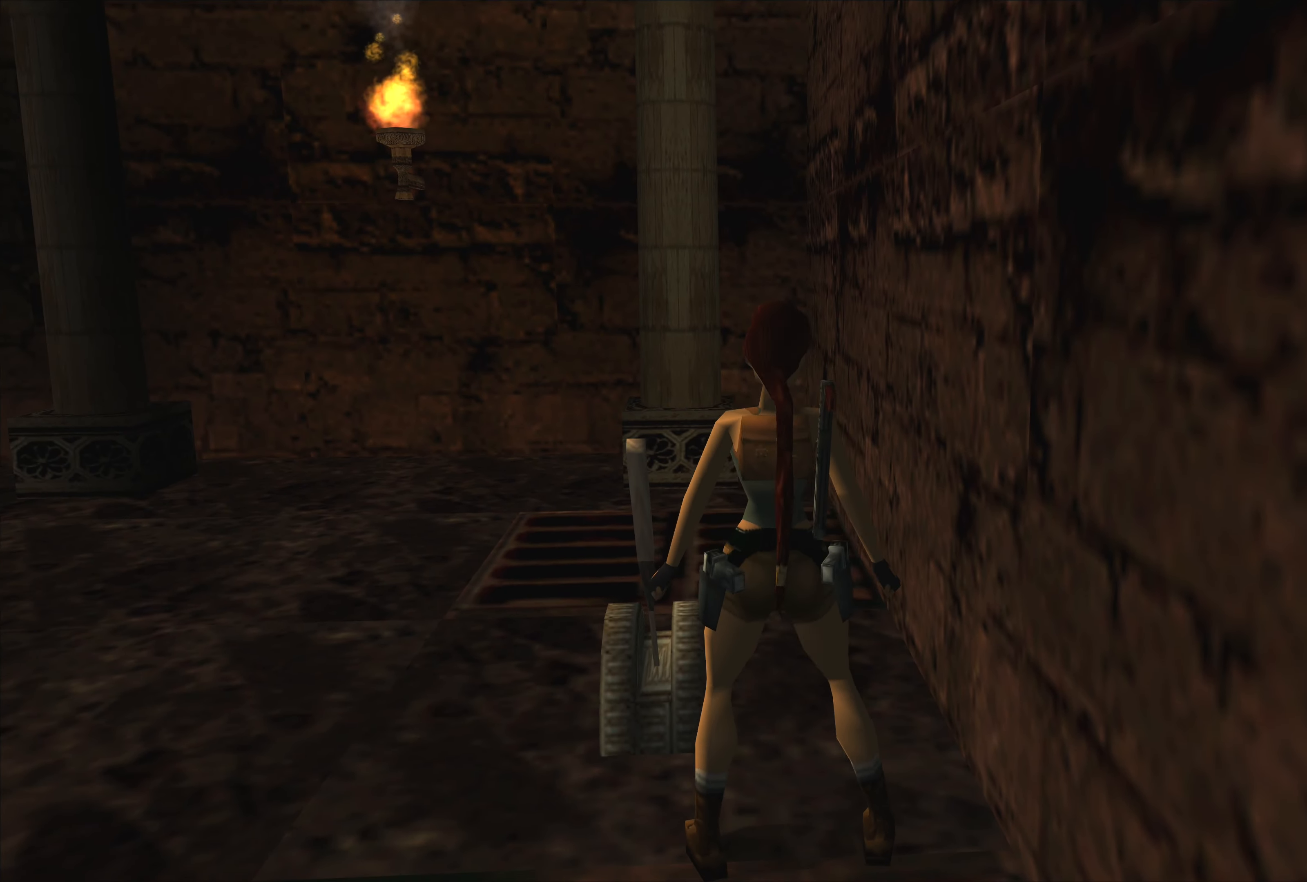
{"buttons": [], "left_stick": "center", "right_stick": "center", "events": [[183, "left_stick", "center"]]}
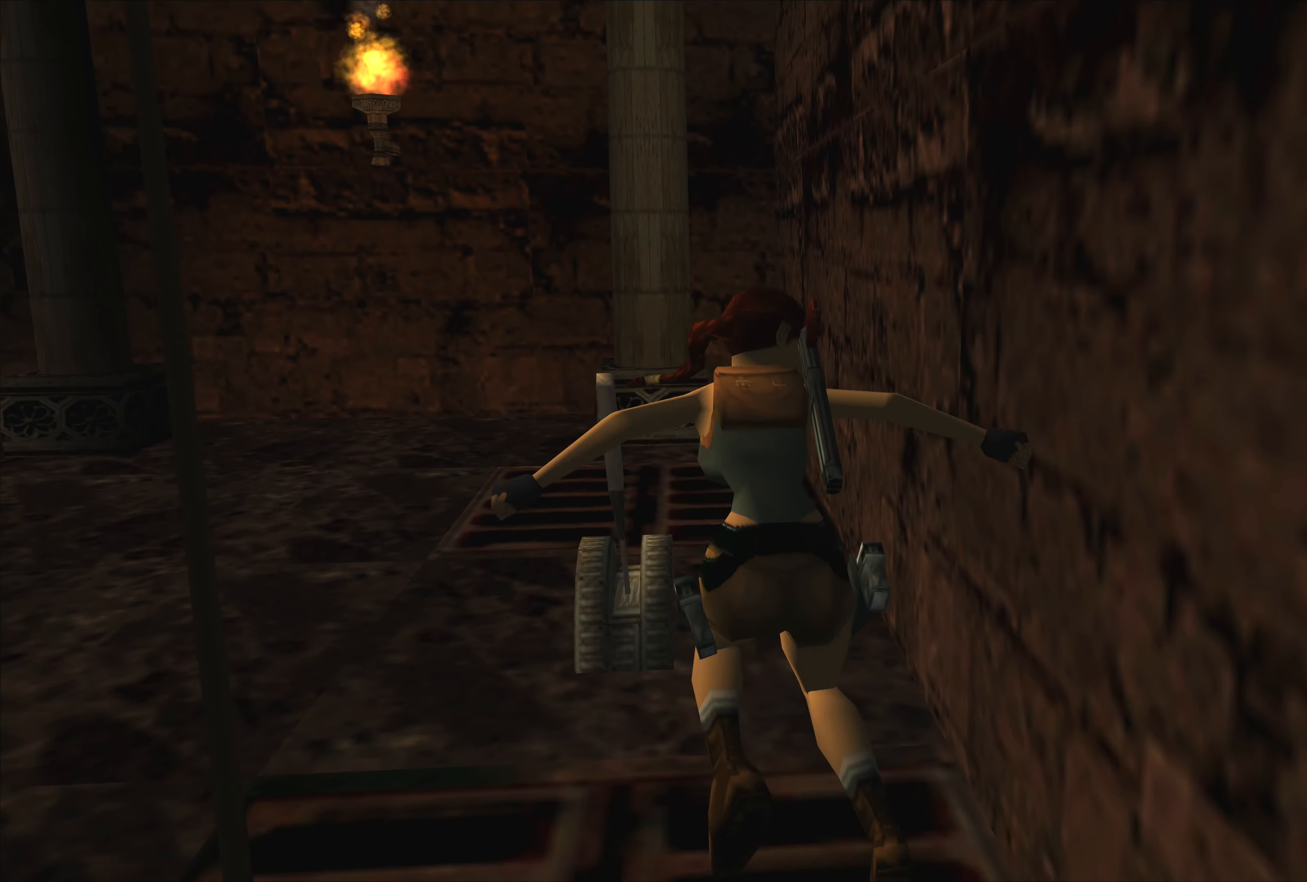
{"buttons": [], "left_stick": "up", "right_stick": "center", "events": [[116, "left_stick", "left"], [166, "left_stick", "up-left"], [483, "left_stick", "up"]]}
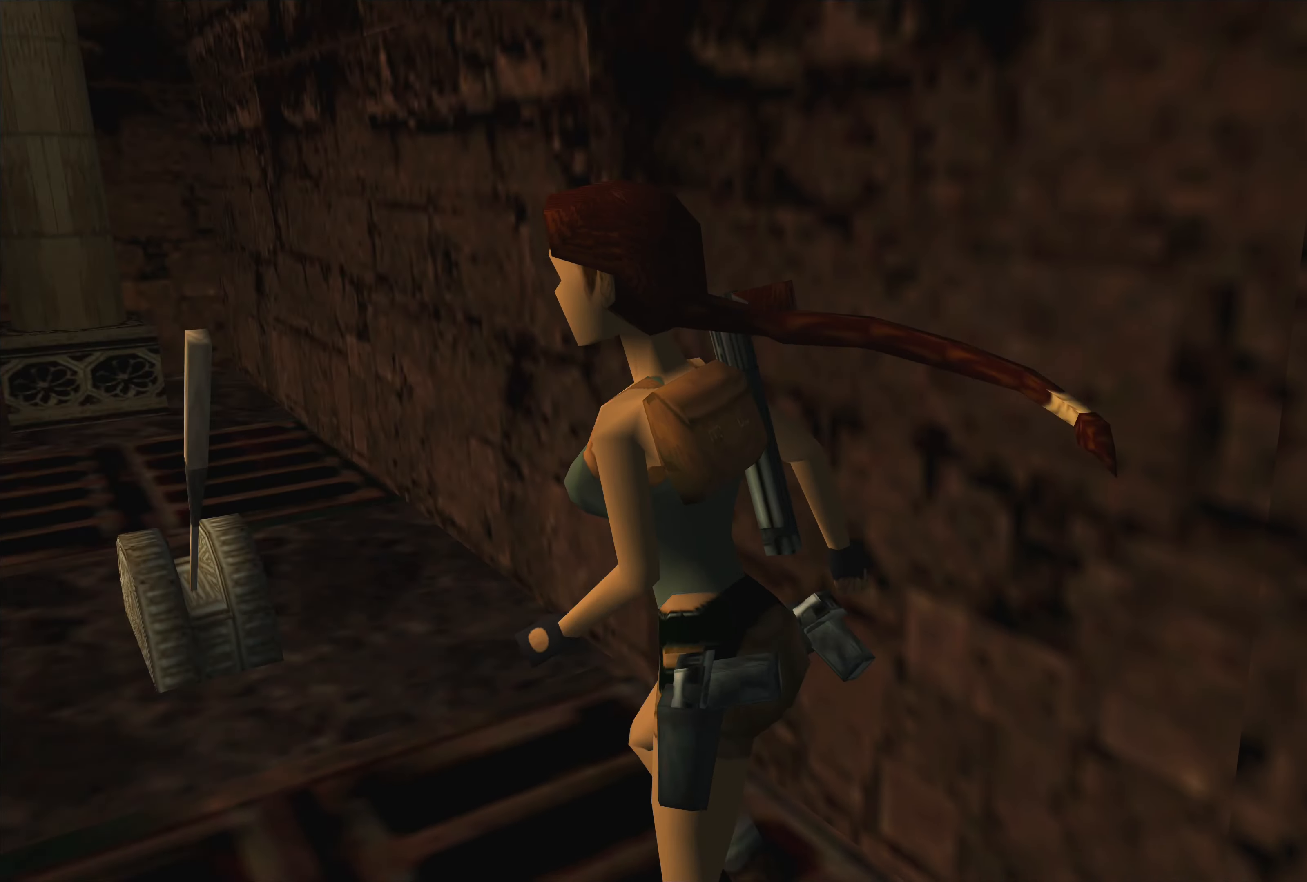
{"buttons": [], "left_stick": "center", "right_stick": "center", "events": [[116, "left_stick", "center"]]}
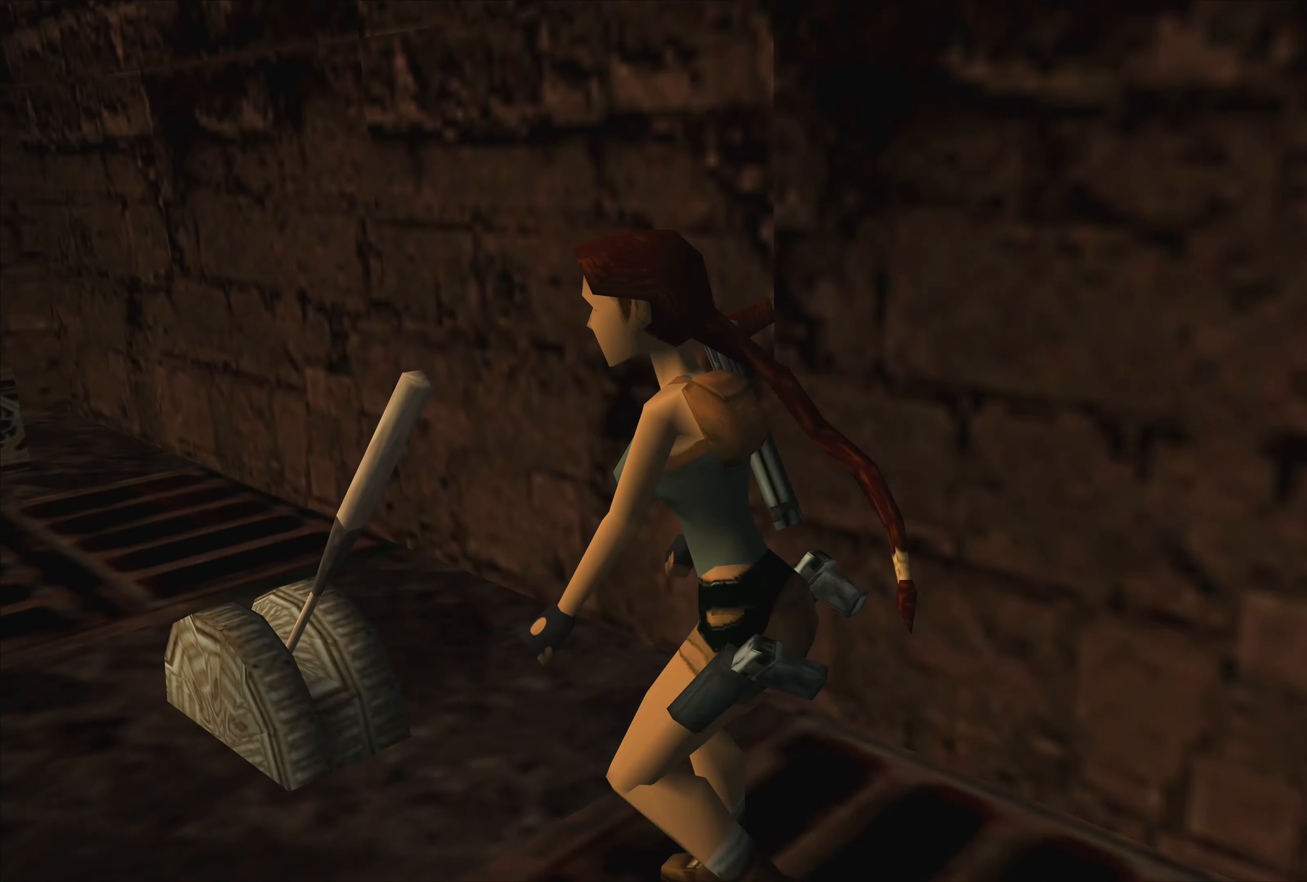
{"buttons": ["CROSS"], "left_stick": "center", "right_stick": "center", "events": [[466, "CROSS", "down"]]}
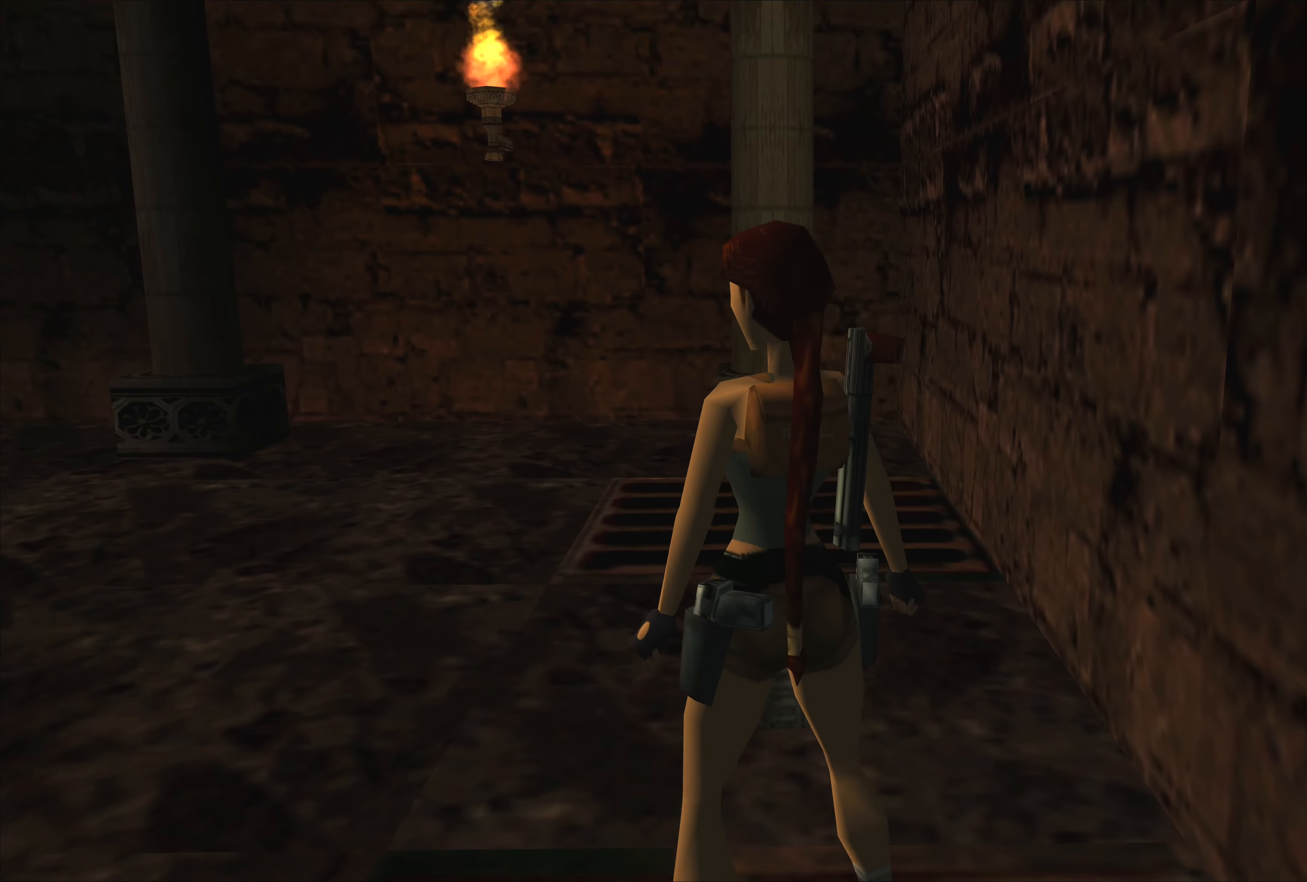
{"buttons": [], "left_stick": "right", "right_stick": "center", "events": [[416, "CROSS", "up"], [416, "left_stick", "right"]]}
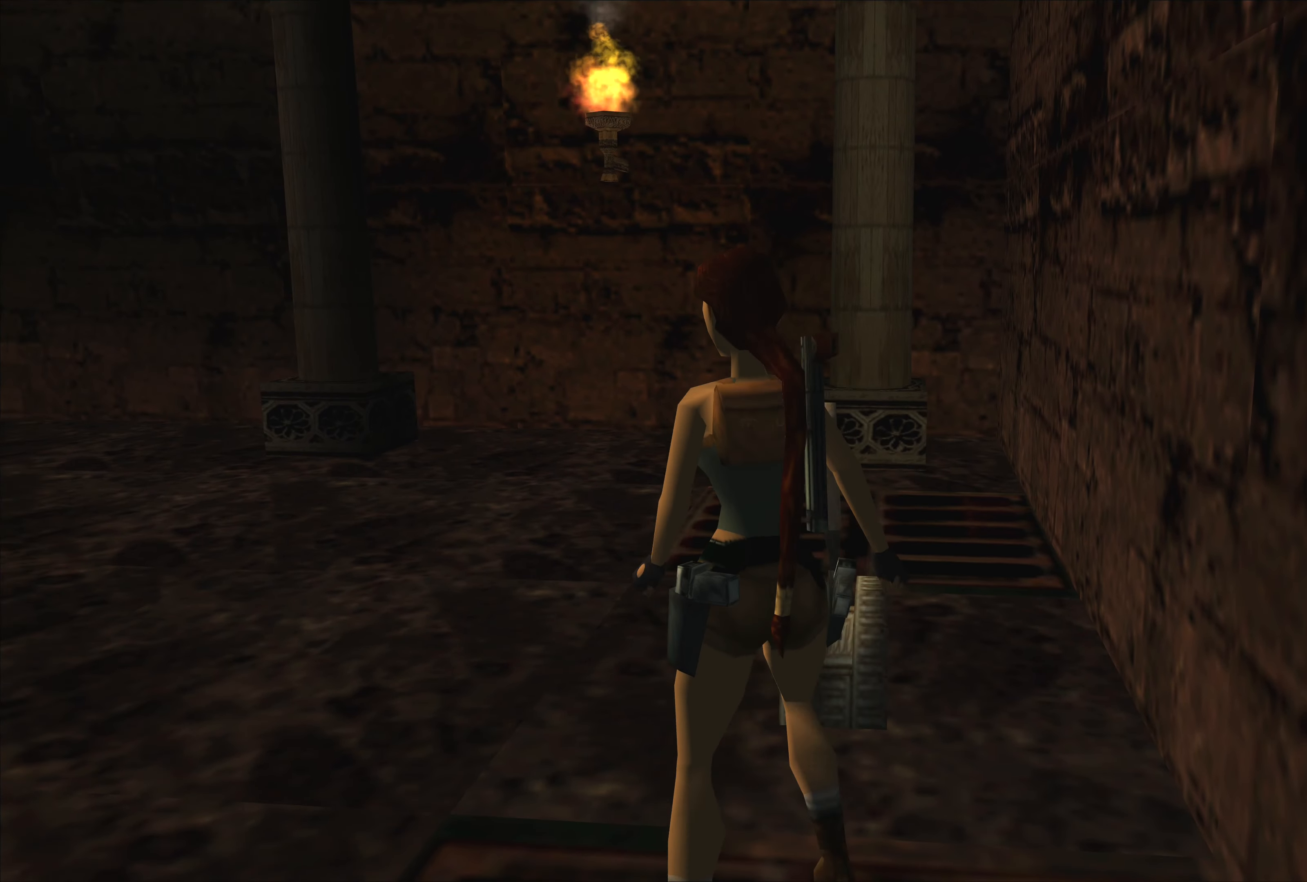
{"buttons": [], "left_stick": "center", "right_stick": "center", "events": [[50, "left_stick", "center"]]}
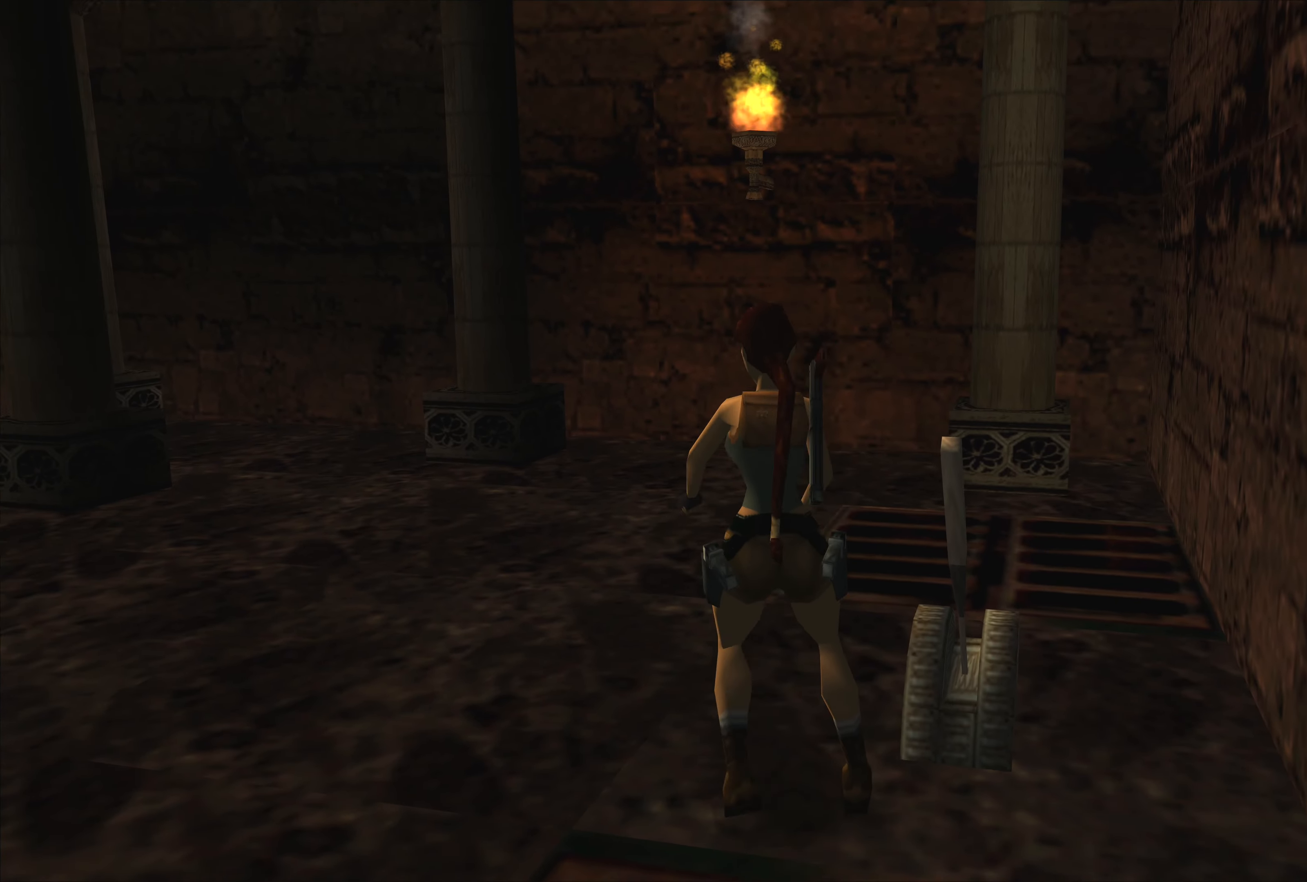
{"buttons": [], "left_stick": "center", "right_stick": "center", "events": [[133, "left_stick", "down"], [333, "left_stick", "center"]]}
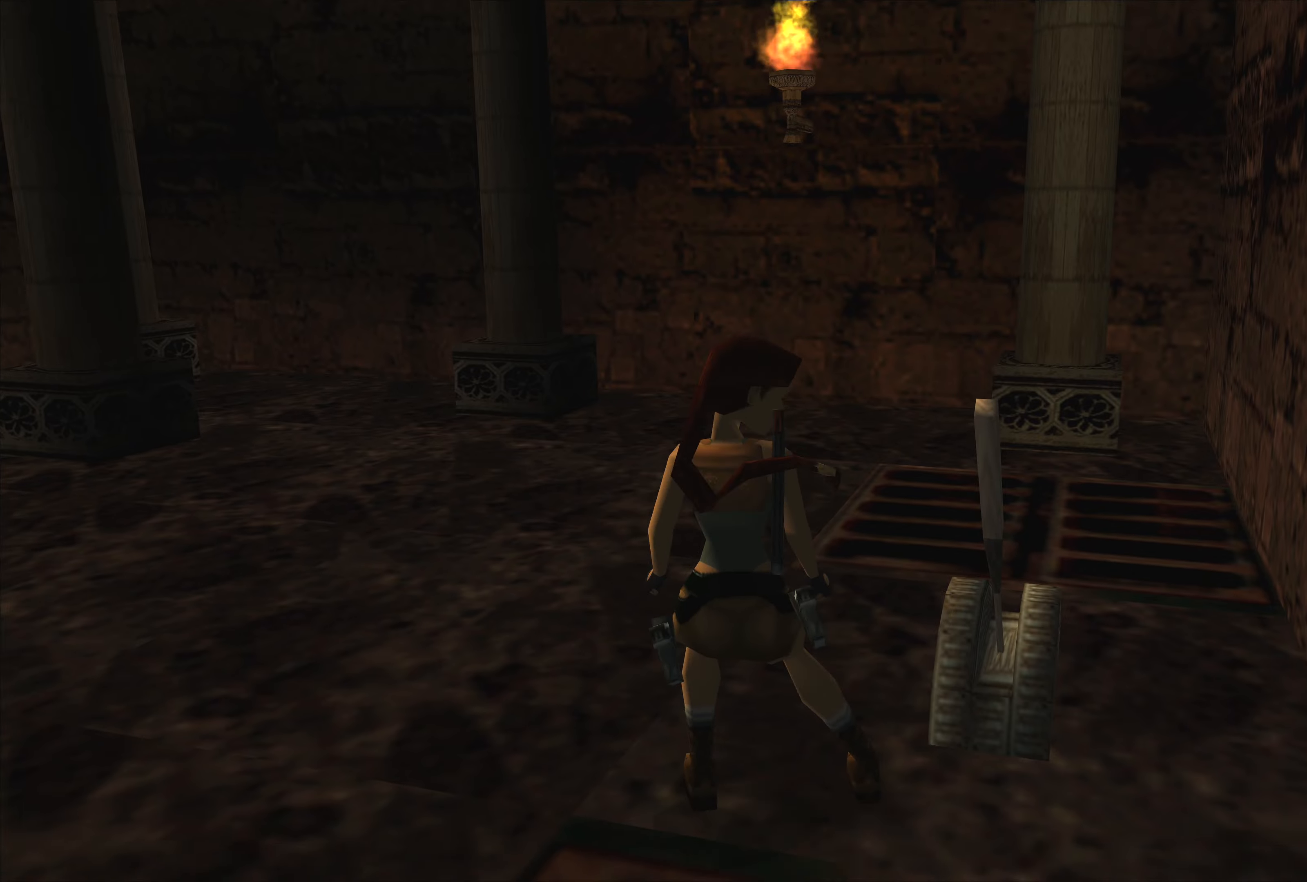
{"buttons": [], "left_stick": "right", "right_stick": "center", "events": [[433, "left_stick", "right"]]}
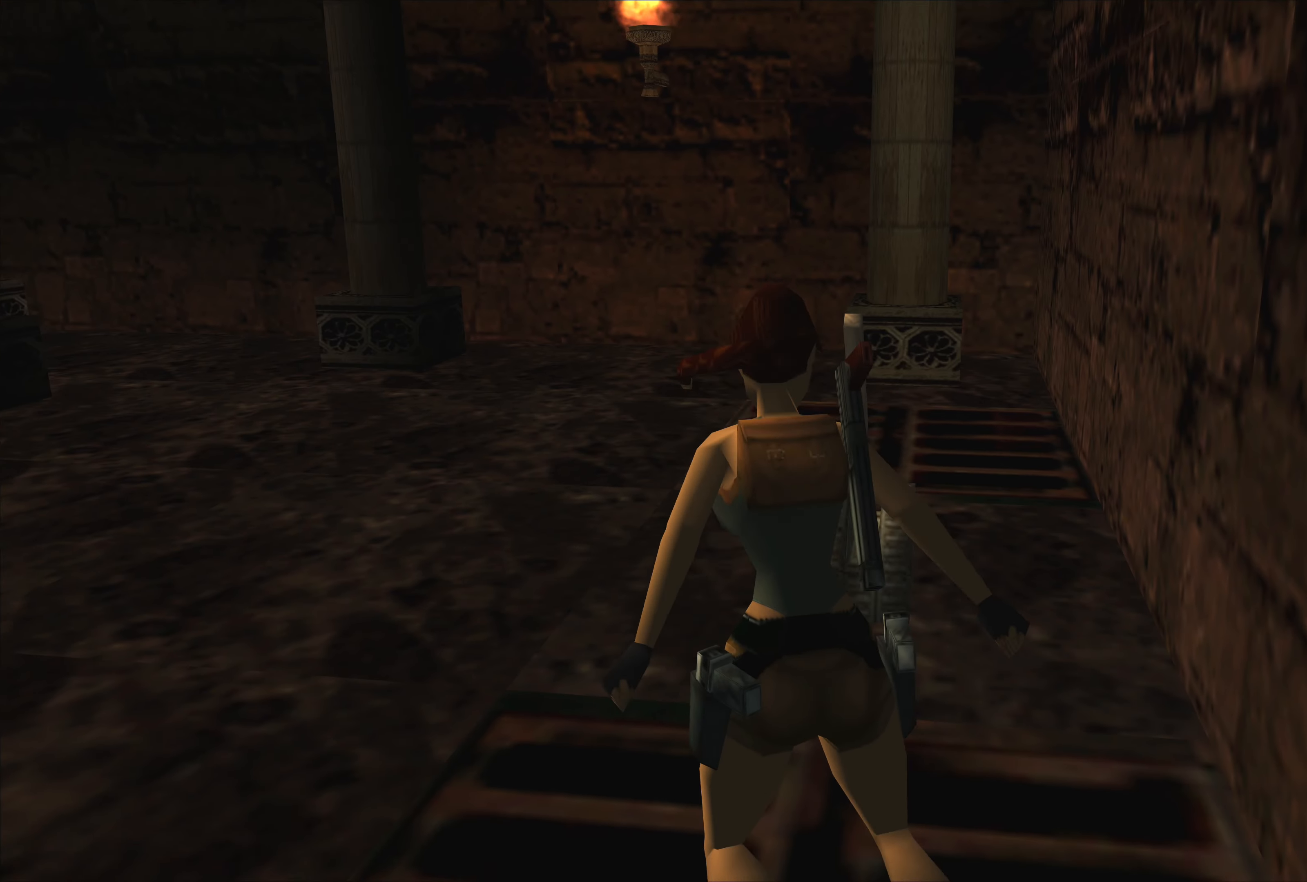
{"buttons": [], "left_stick": "up-right", "right_stick": "center", "events": [[200, "left_stick", "center"], [450, "left_stick", "up-right"]]}
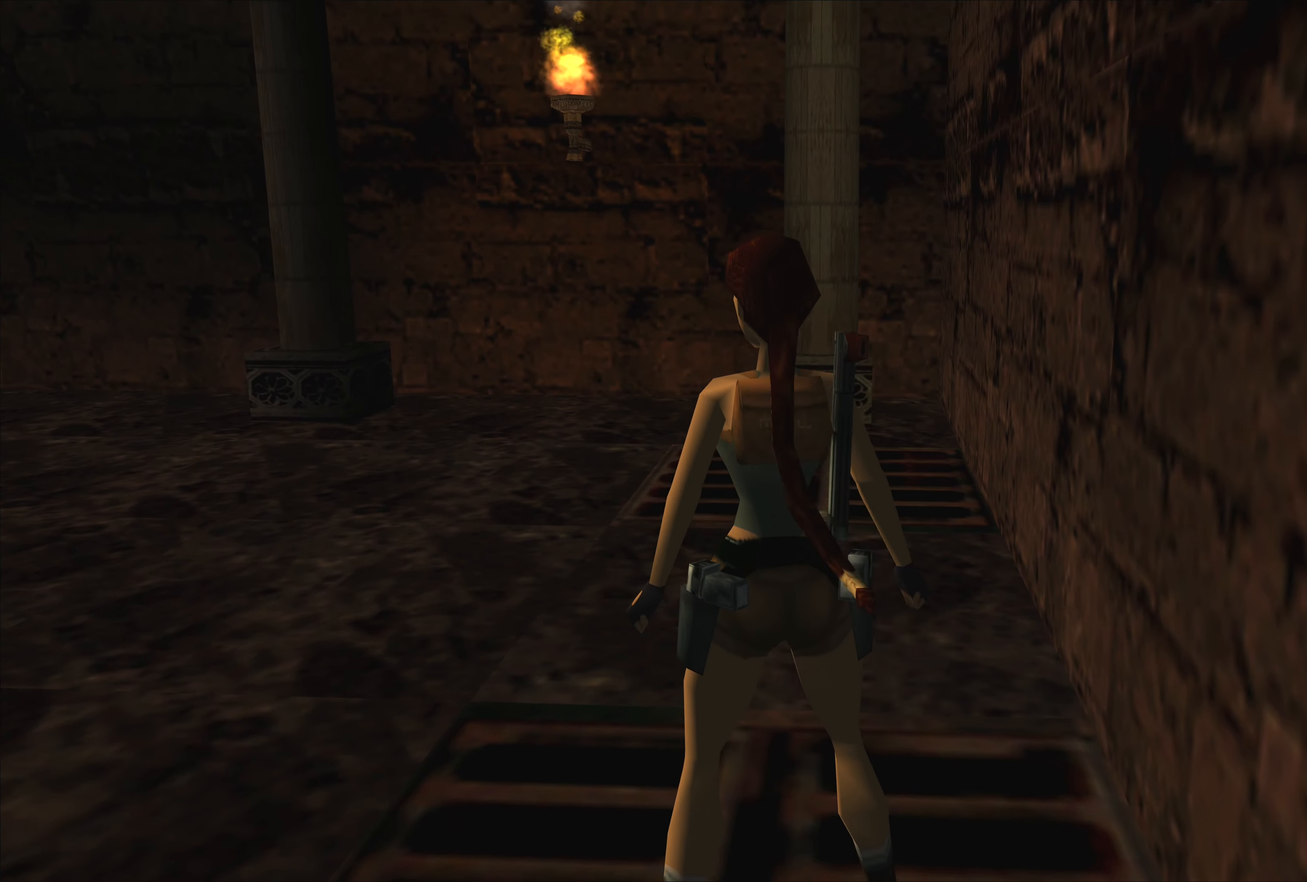
{"buttons": [], "left_stick": "center", "right_stick": "center", "events": [[100, "left_stick", "center"]]}
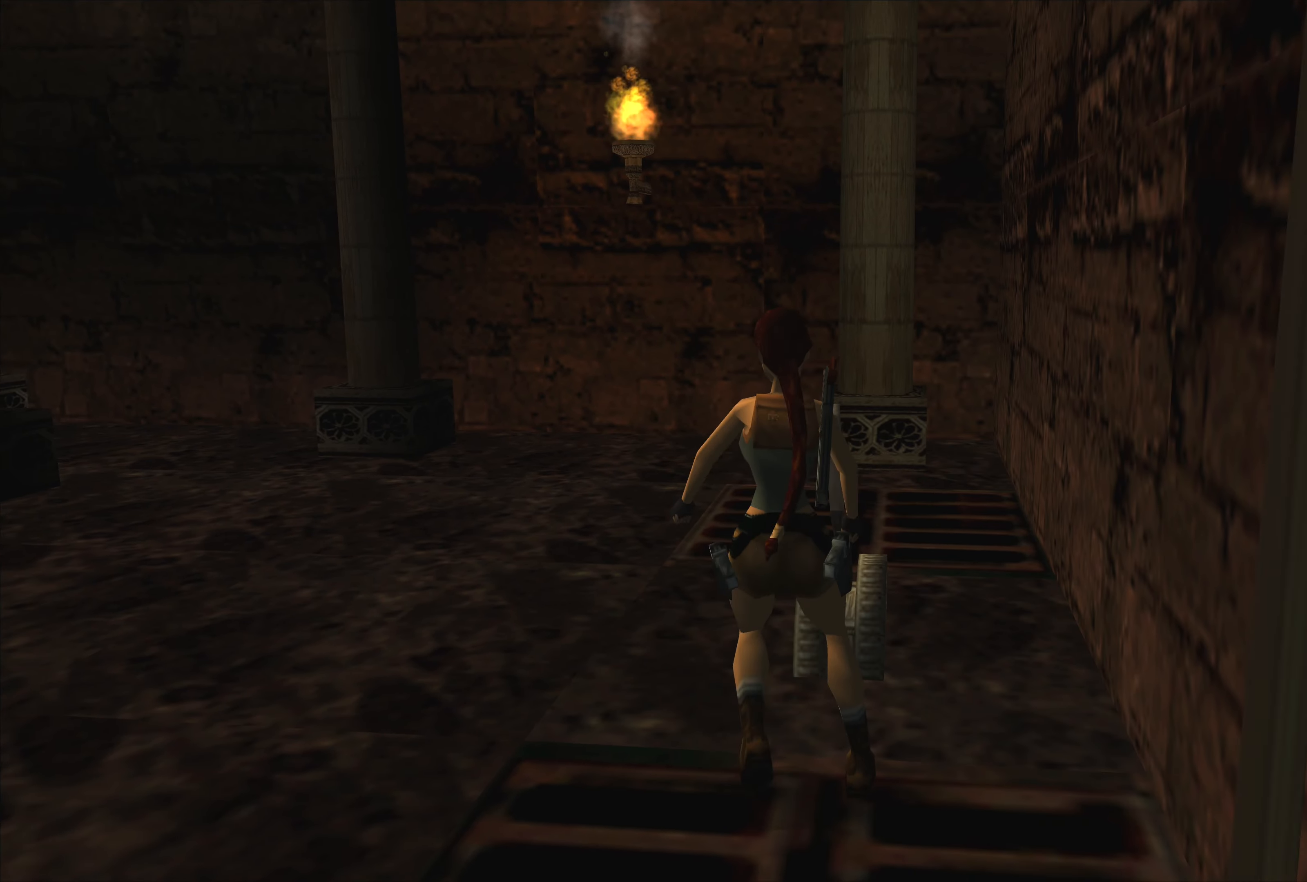
{"buttons": [], "left_stick": "center", "right_stick": "center", "events": [[83, "left_stick", "right"], [333, "left_stick", "center"]]}
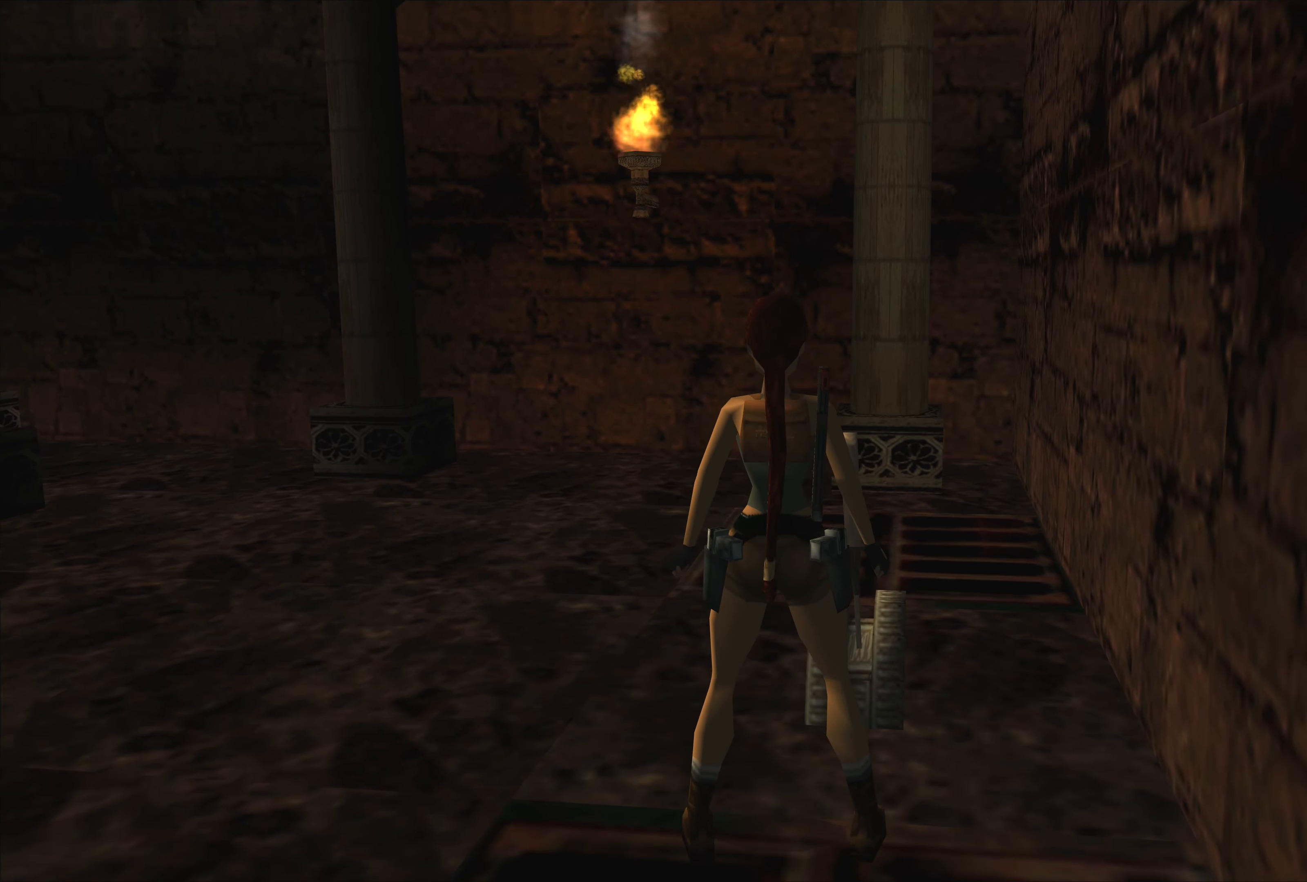
{"buttons": [], "left_stick": "center", "right_stick": "center", "events": [[150, "left_stick", "right"], [500, "left_stick", "center"]]}
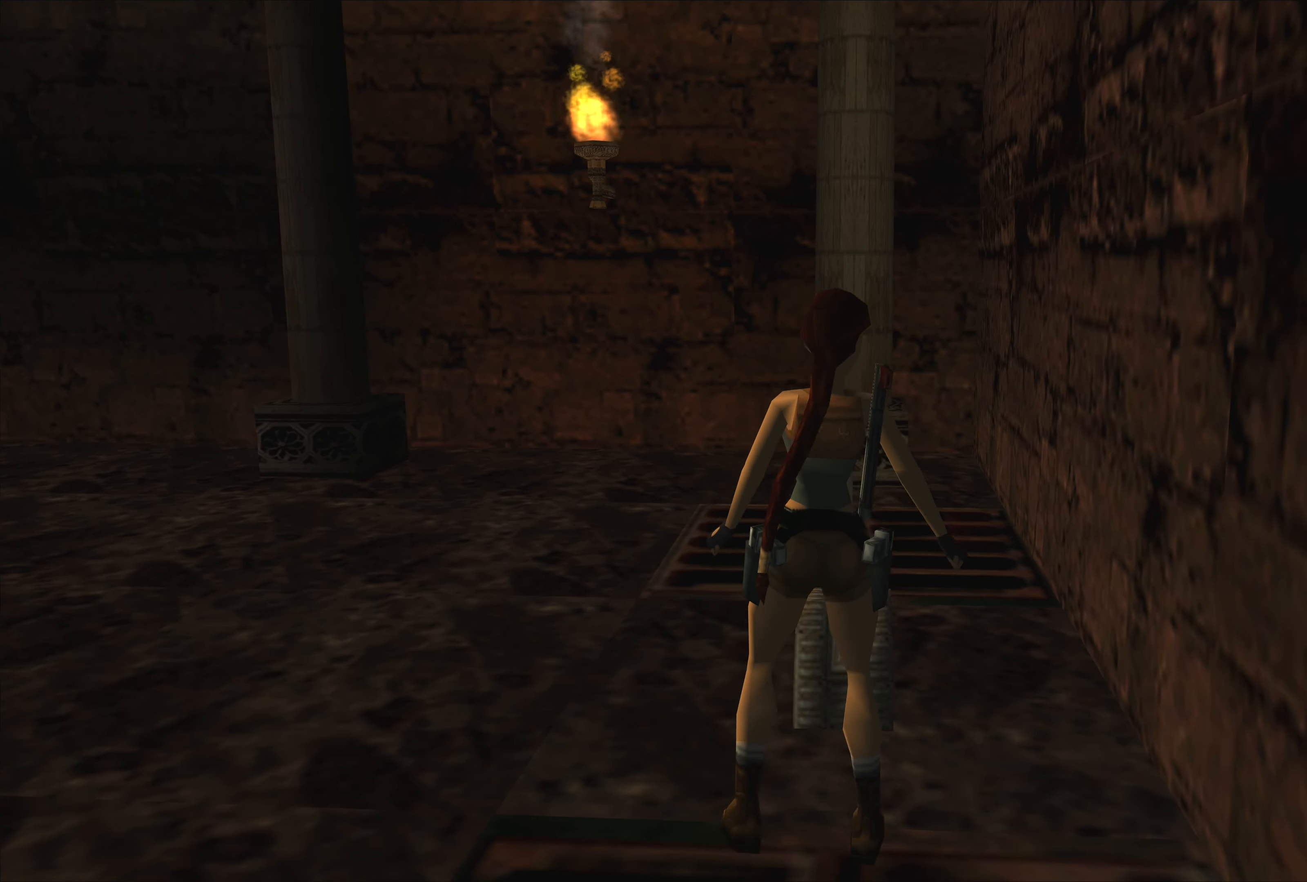
{"buttons": ["CROSS"], "left_stick": "center", "right_stick": "center", "events": [[317, "CROSS", "down"]]}
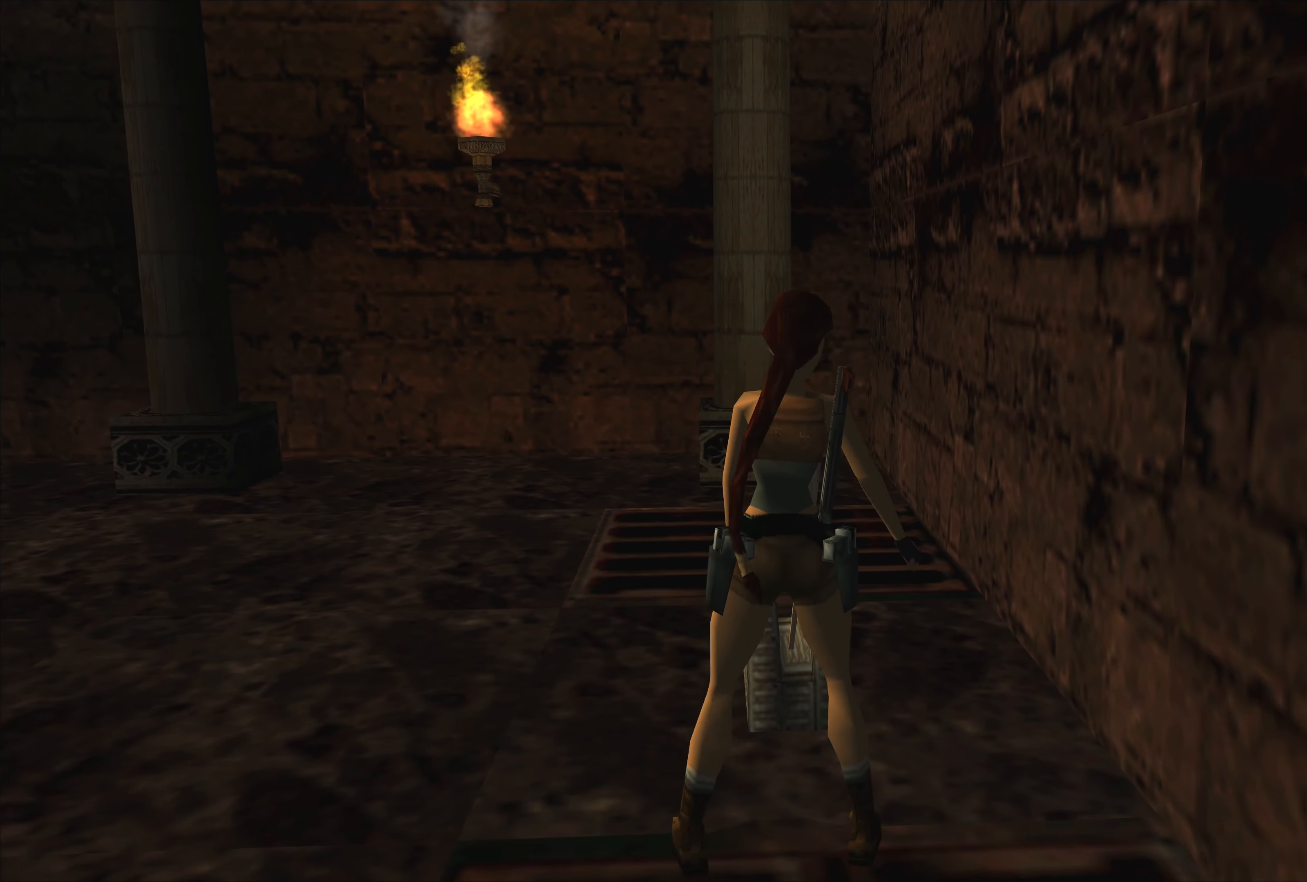
{"buttons": ["CROSS"], "left_stick": "center", "right_stick": "center", "events": []}
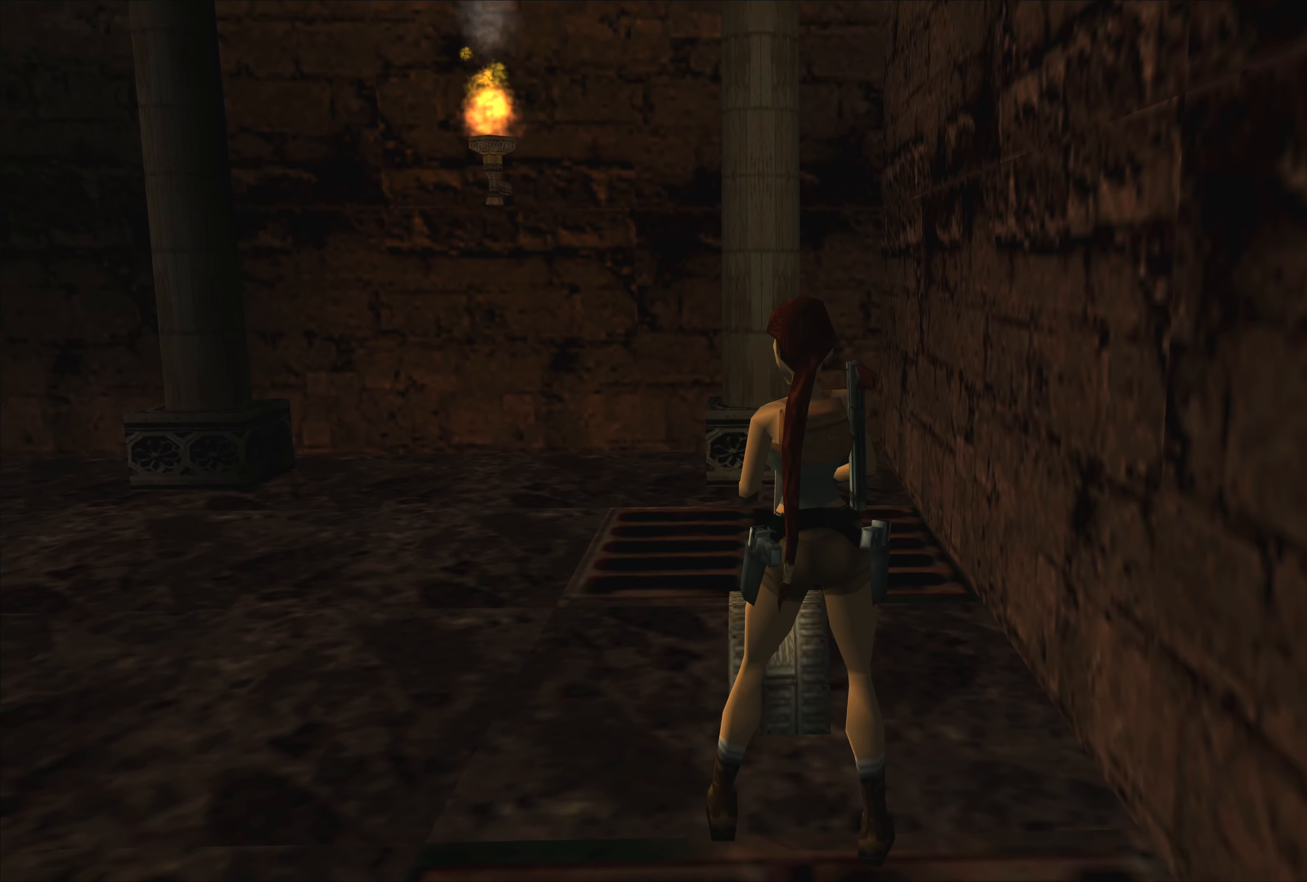
{"buttons": [], "left_stick": "center", "right_stick": "center", "events": [[300, "CROSS", "up"]]}